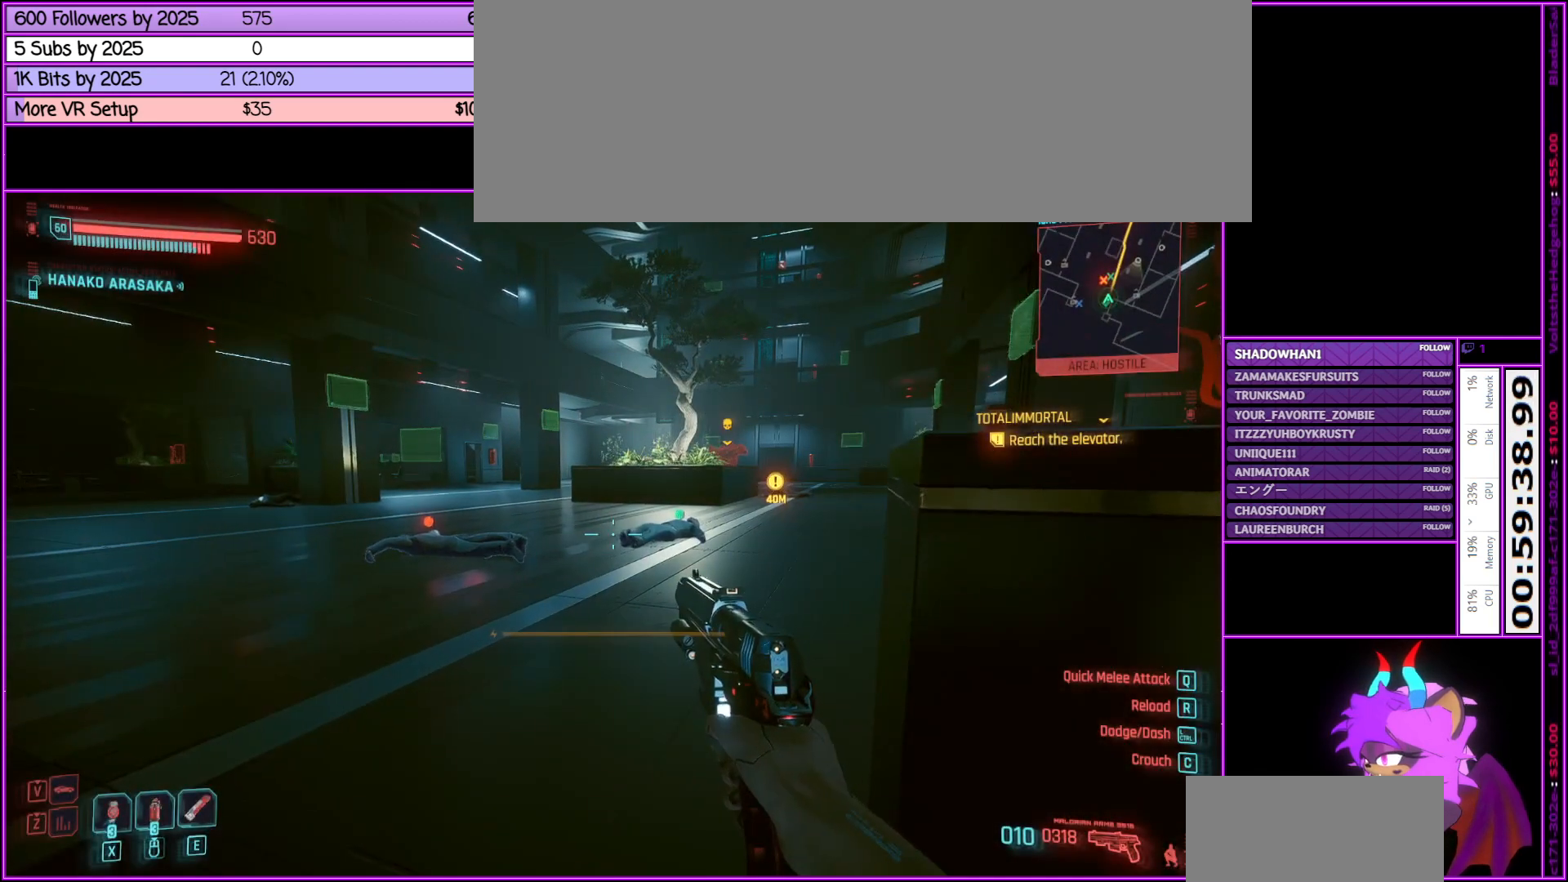
Gameplay with keyboard and mouse; each line is a JSON object with the keys and mouse buttons held at the frame after it. "events" lists presses ("down") and releases ("up") of ".", "/", "0", "1", "2", "3", "4", "5", "6", "7", "8", "9", "a", "alt_l", "alt_r", "b", "backslash", "backspace", "c", "caps_lock", "comma", "ctrl_l", "ctrl_r", "d", "down", "e", "equals", "escape", "f", "f1", "f10", "f11", "f12", "f2", "f3", "f4", "f5", "f6", "f7", "f8", "f9", "g", "h", "i", "j", "k", "l", "lbracket", "left", "m", "minus", "n", "num0", "num1", "num2", "num3", "num4", "num5", "num6", "num7", "num8", "num9", "o", "p", "q", "quote", "r", "rbracket", "return", "right", "s", "semicolon", "shift_l", "shift_r", "space", "super", "t", "tab", "tilde", "u", "up", "v", "w", "x", "y", "z", "mouse_left", "mouse_middle", "mouse_right", "mouse_wheel_up" and "mouse_wheel_down" between this image and that frame as [ms after this image, input, new state], when the widget could be followed in between. "mouse_left", "mouse_middle", "mouse_right", "mouse_wheel_up", "mouse_wheel_down" = the "left", "middle", "right", "wheel_up", "wheel_down" buttons of the "mouse" list. No other keys are recorded. Not read: mouse_move.
{"keys": [], "mouse": [], "events": []}
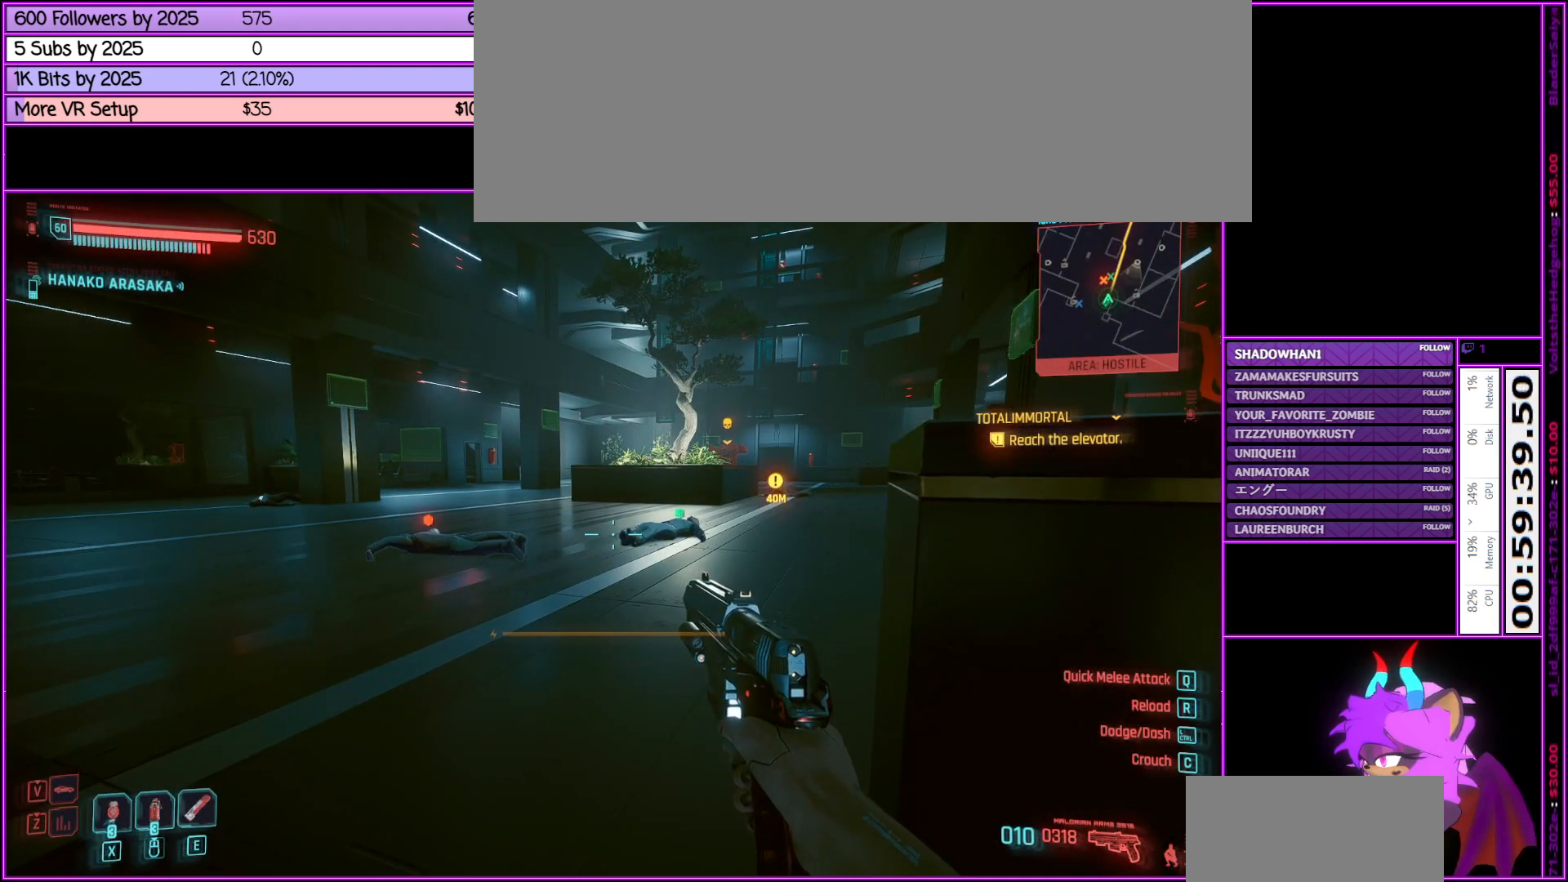
{"keys": ["a", "w"], "mouse": [], "events": [[366, "a", "down"], [400, "w", "down"]]}
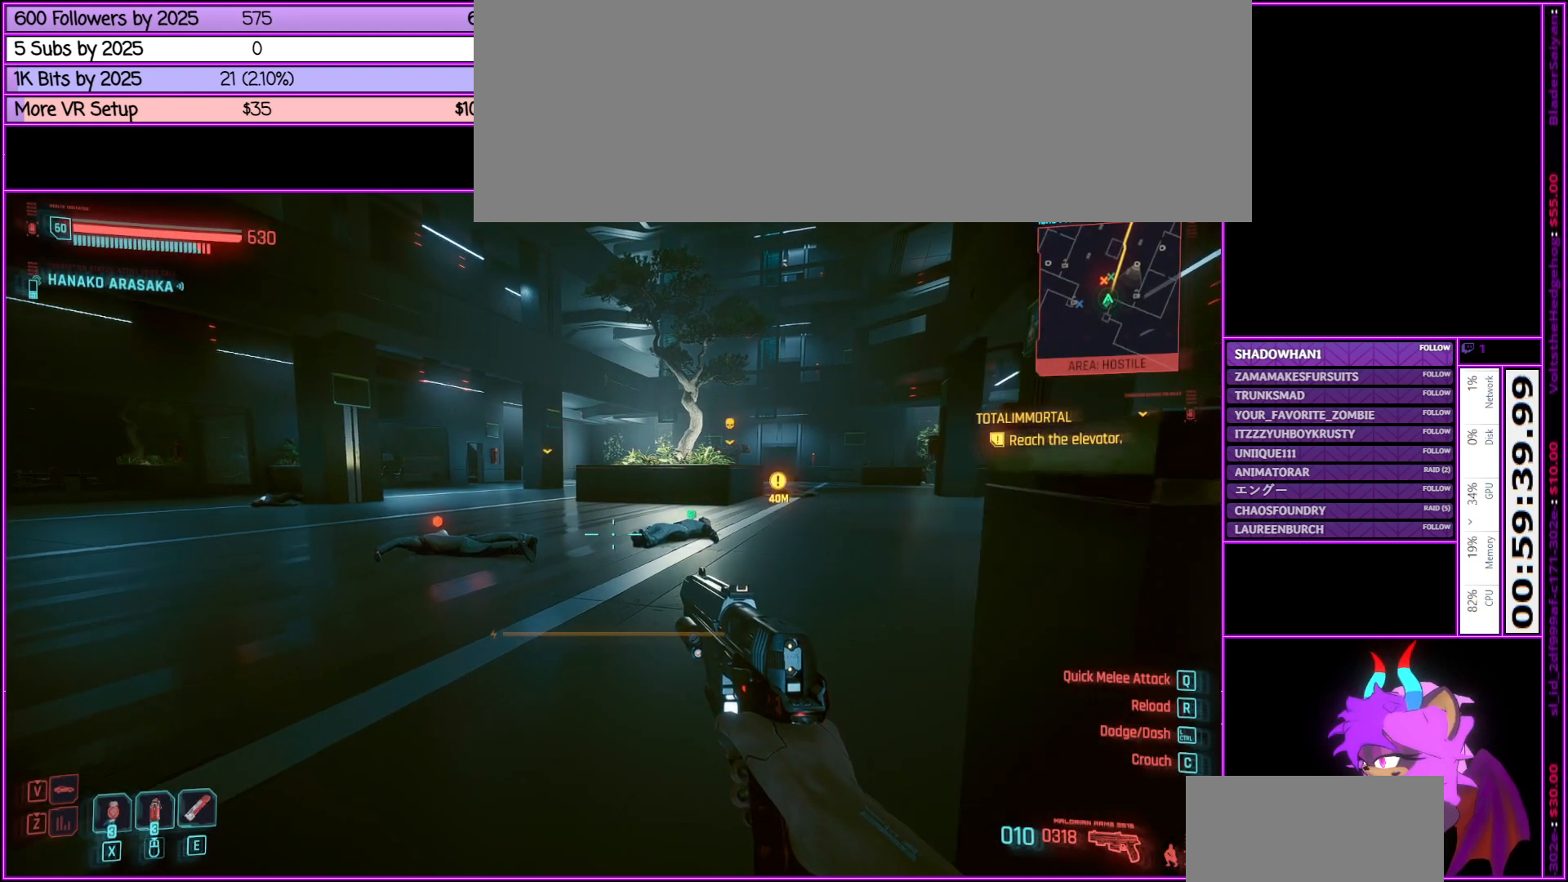
{"keys": ["w"], "mouse": [], "events": [[150, "a", "up"]]}
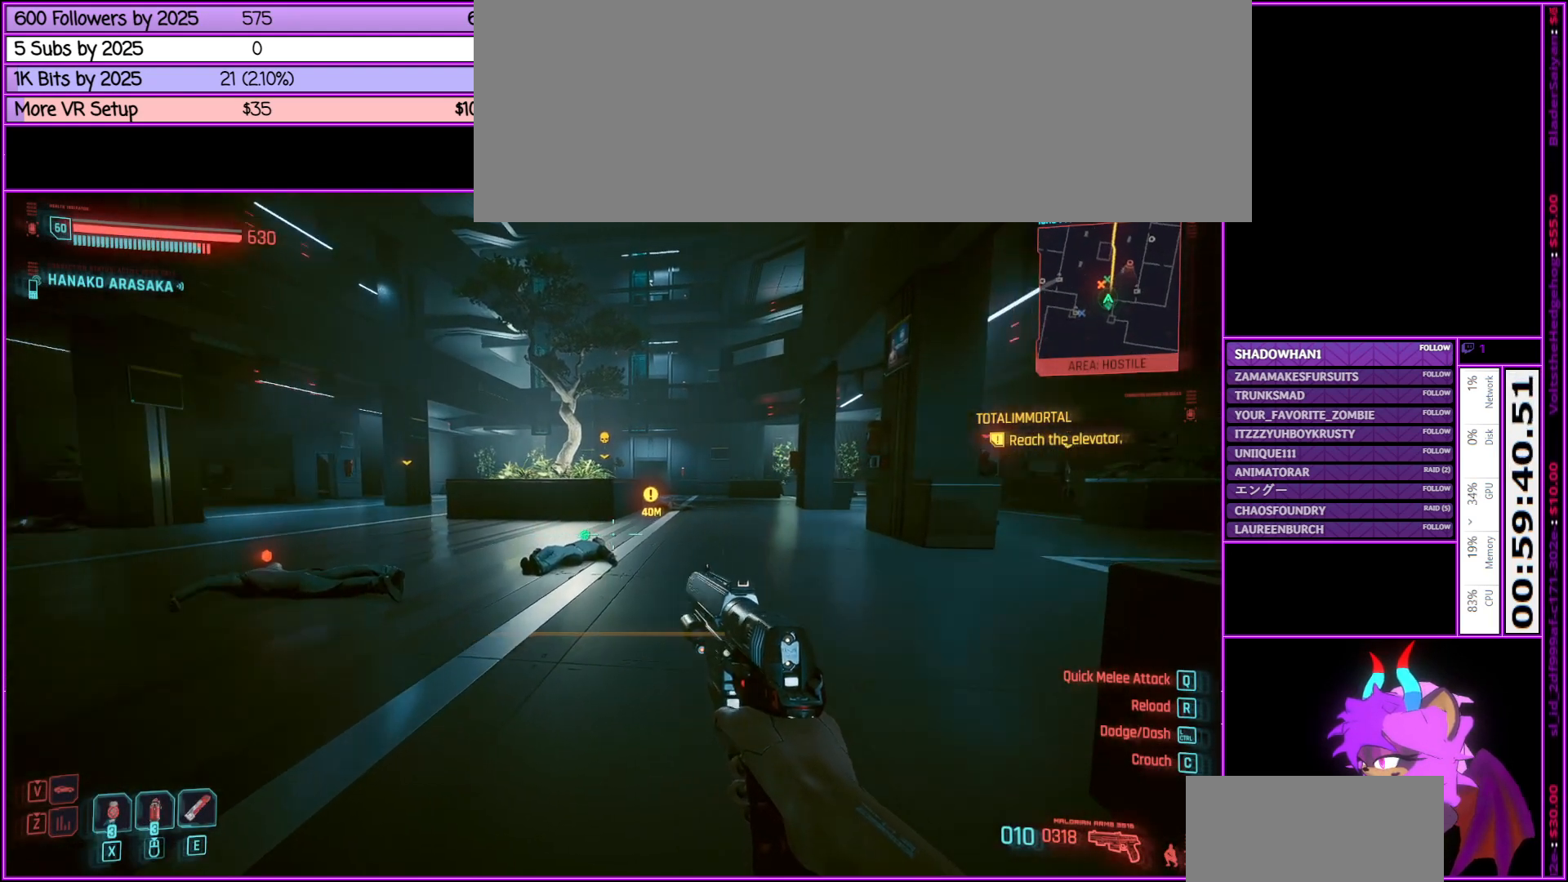
{"keys": ["a", "w"], "mouse": [], "events": [[350, "a", "down"]]}
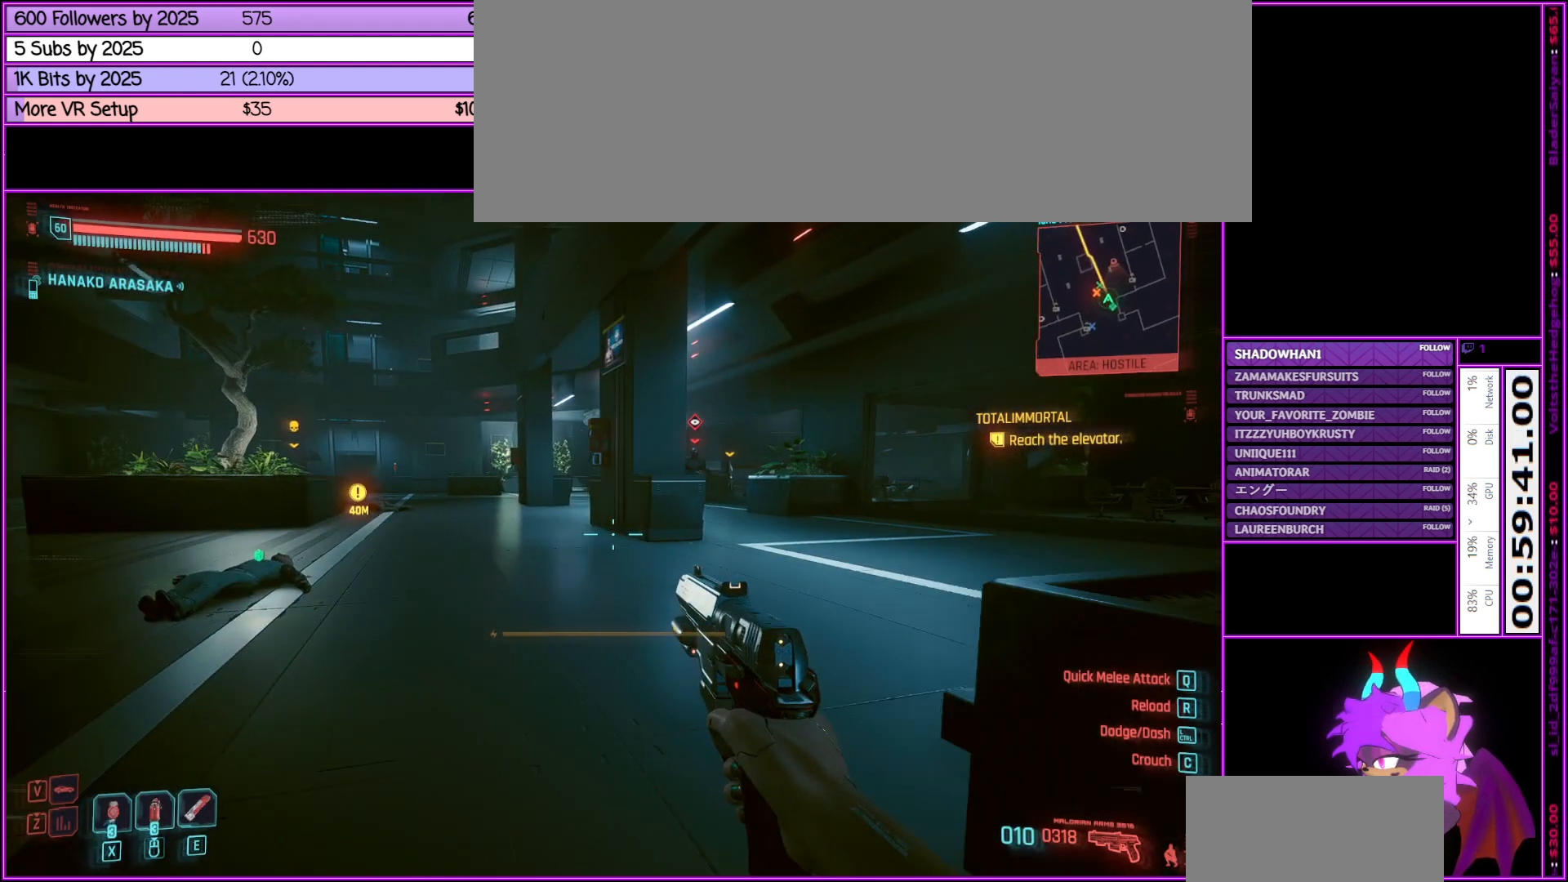
{"keys": ["d"], "mouse": [], "events": [[33, "a", "up"], [266, "w", "up"], [416, "d", "down"]]}
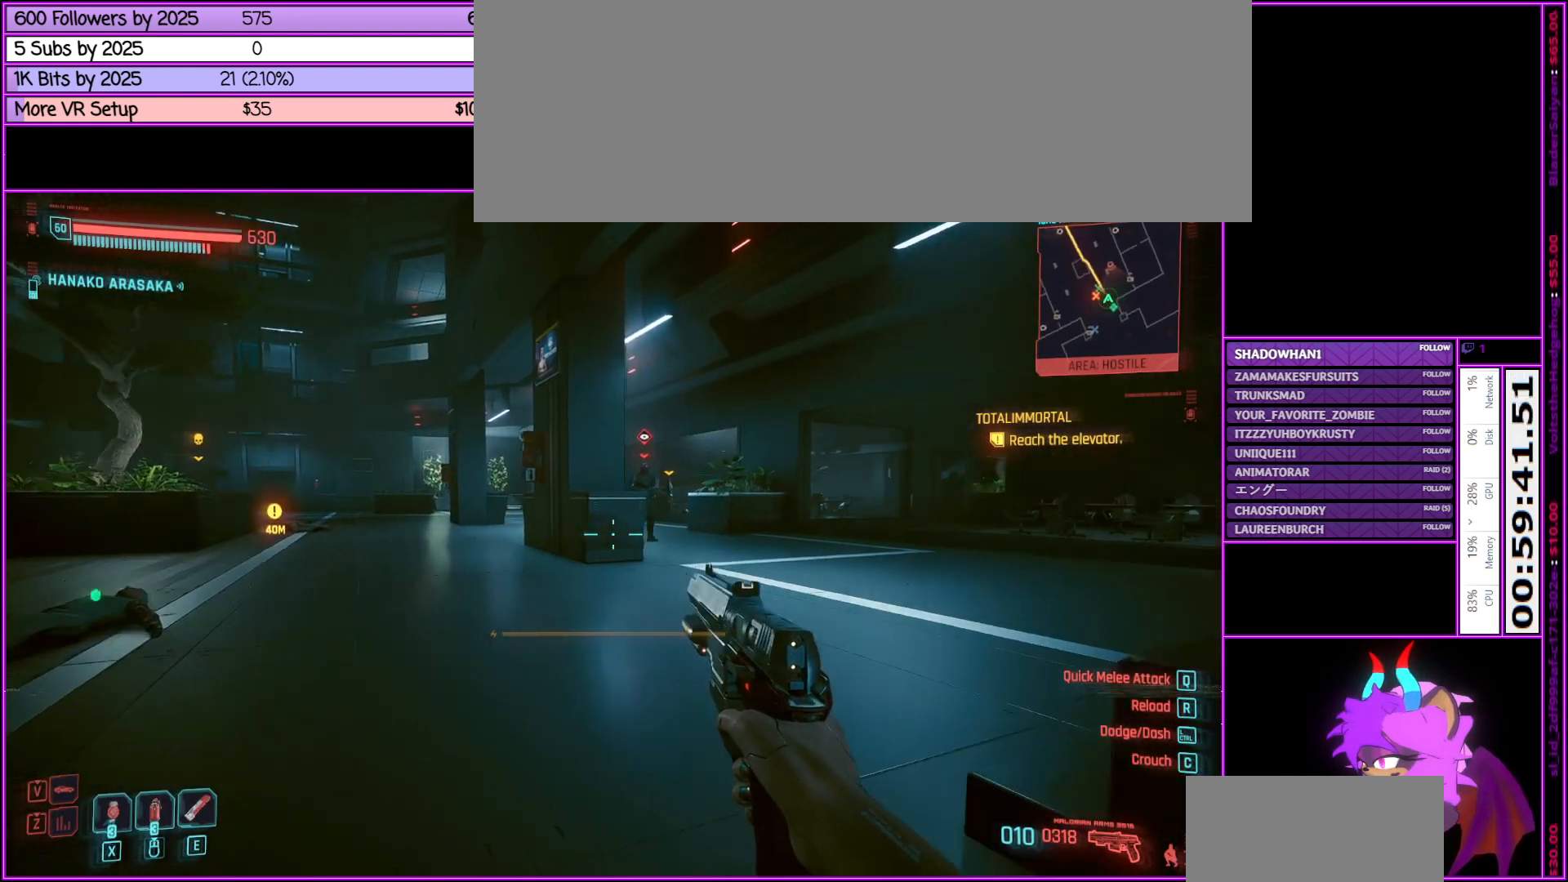
{"keys": ["d", "s"], "mouse": [], "events": [[83, "s", "down"]]}
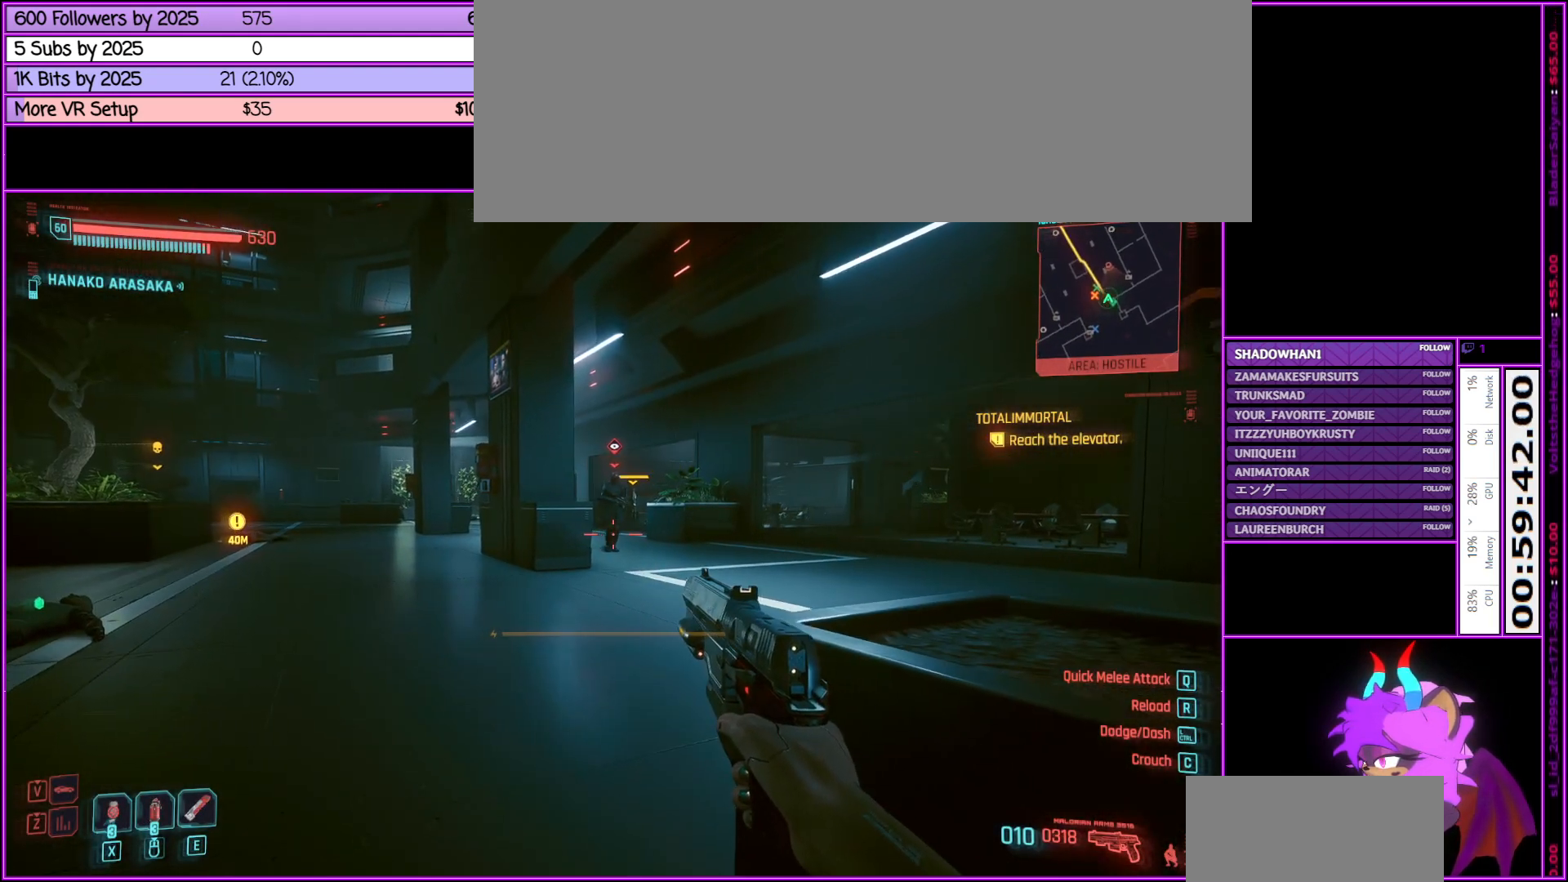
{"keys": ["d", "s"], "mouse": [], "events": [[116, "d", "up"], [450, "d", "down"]]}
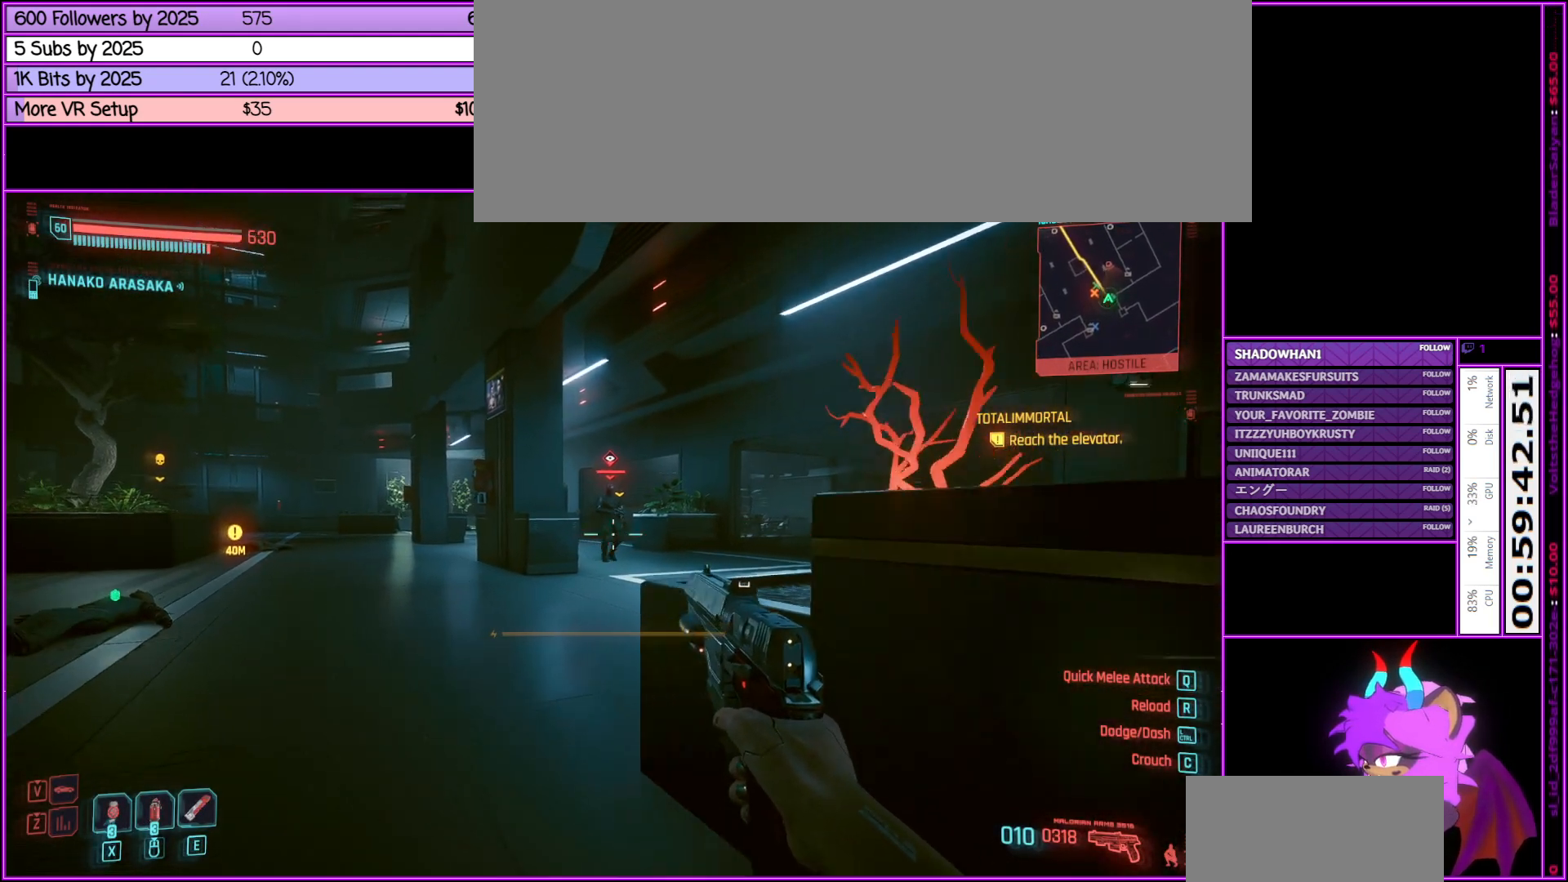
{"keys": ["d"], "mouse": [], "events": [[66, "s", "up"]]}
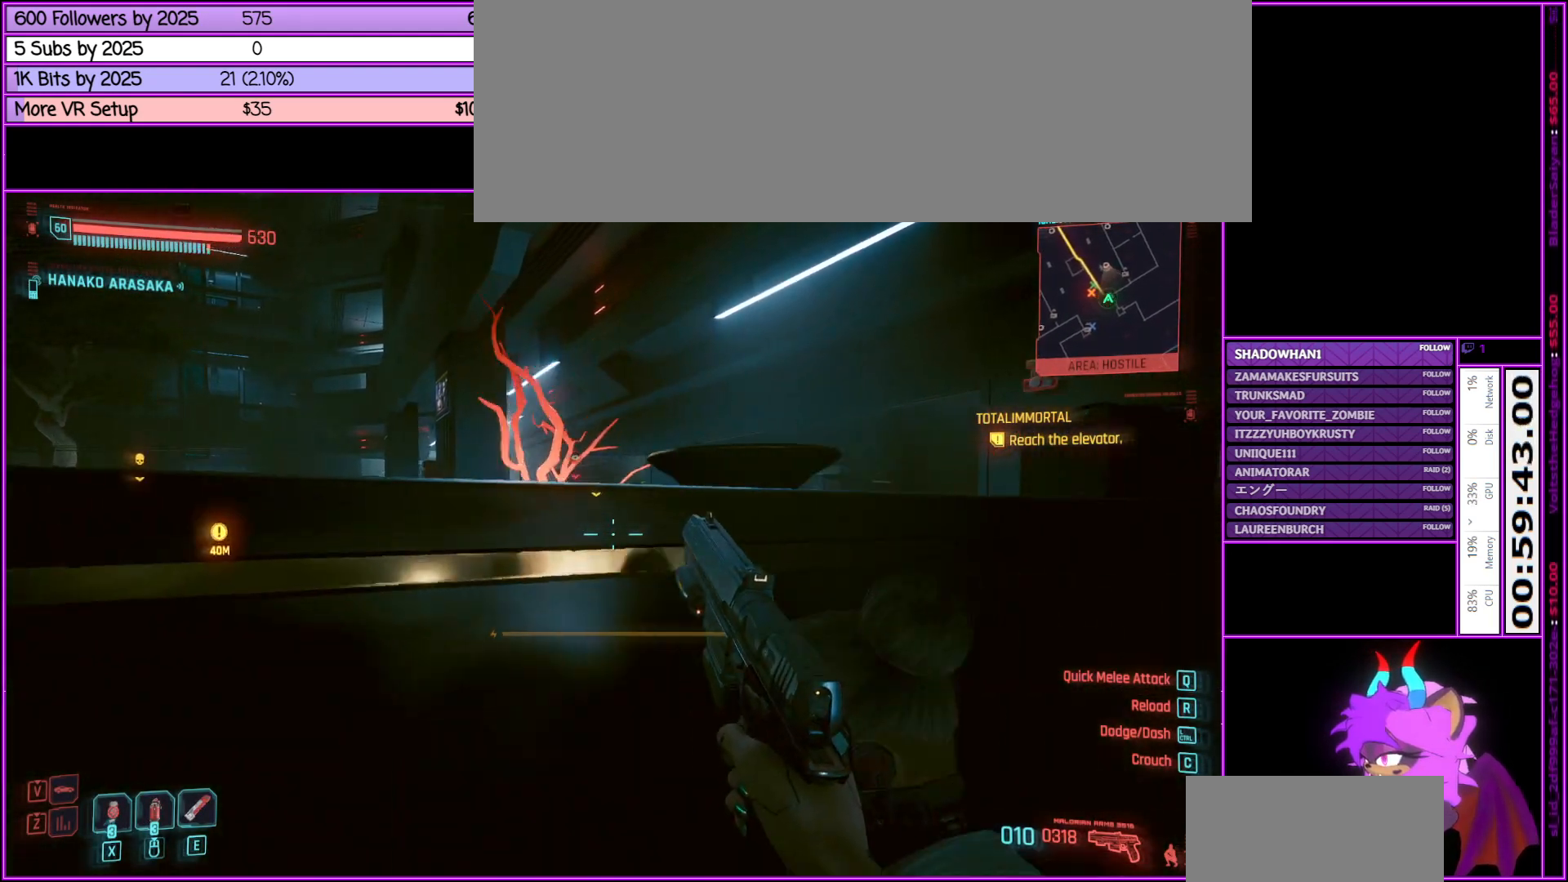
{"keys": [], "mouse": [], "events": [[50, "d", "up"]]}
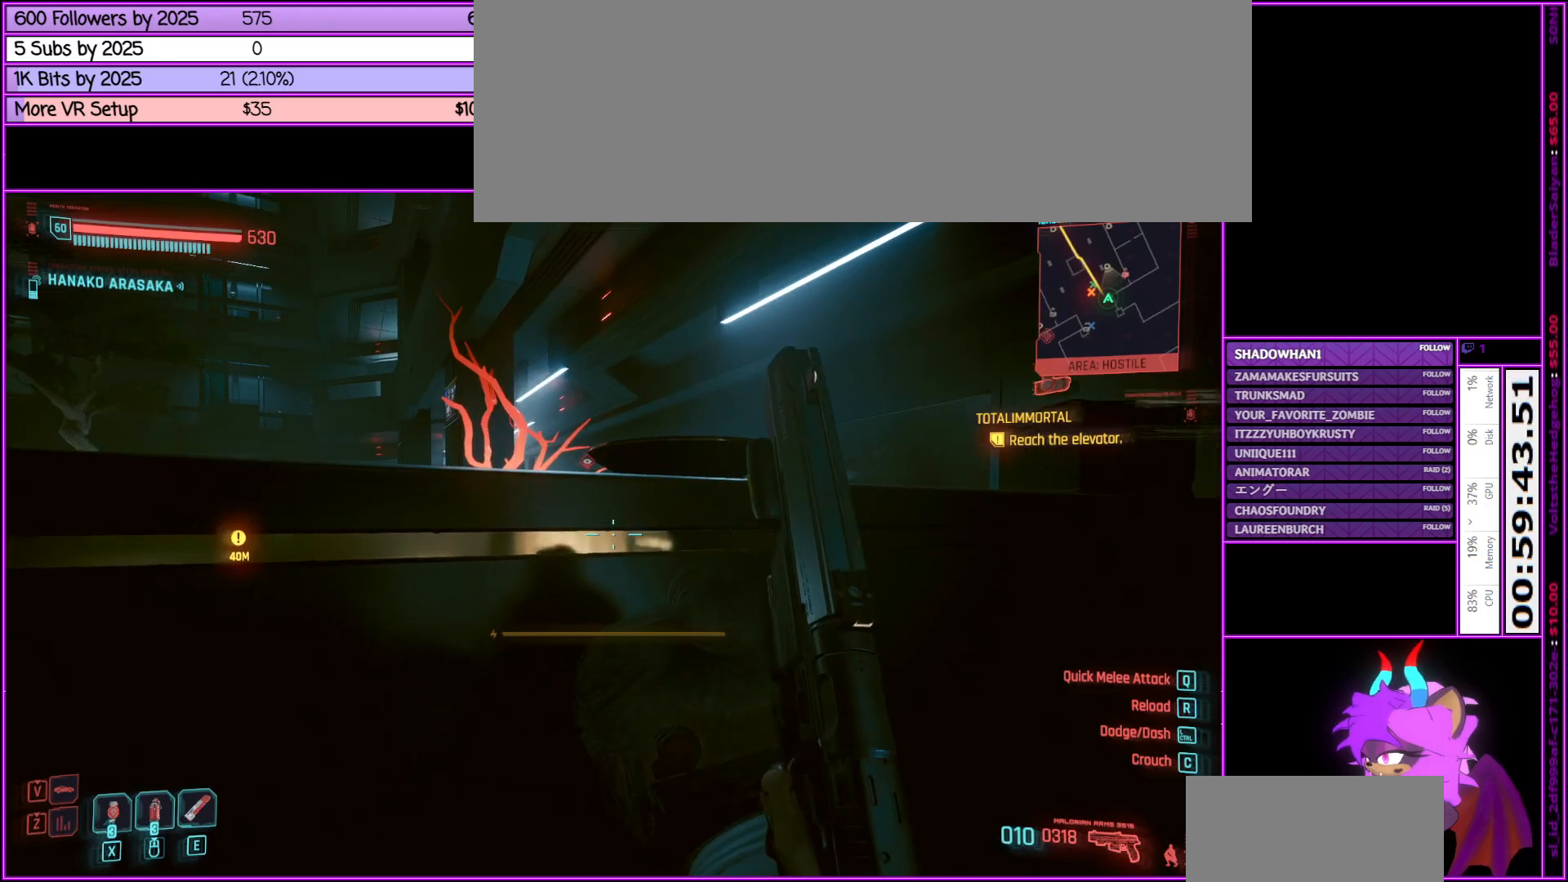
{"keys": [], "mouse": [], "events": []}
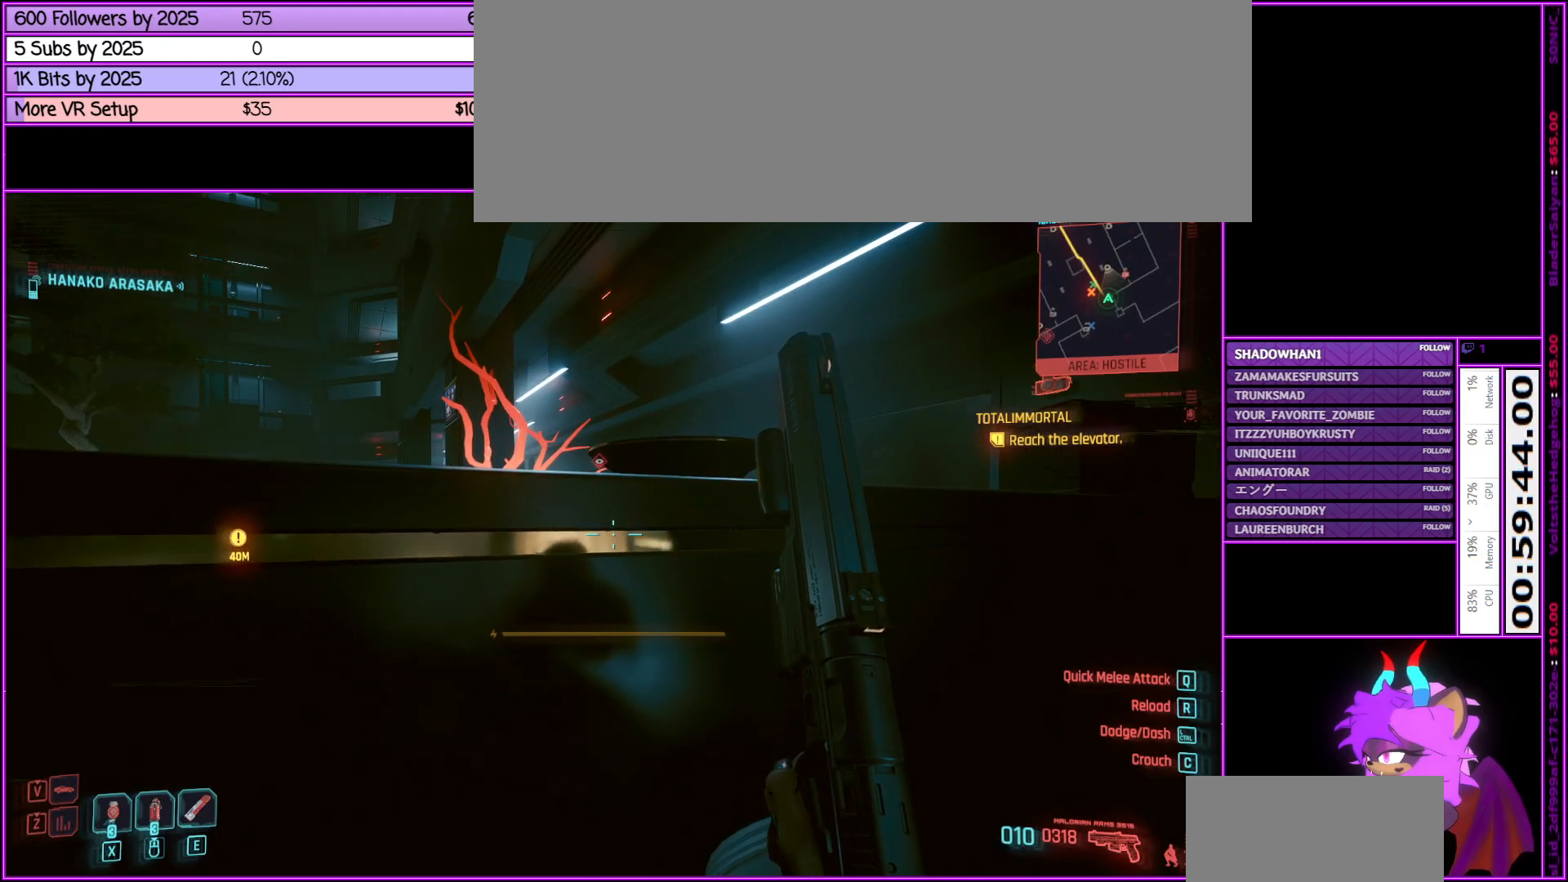
{"keys": ["w"], "mouse": [], "events": [[133, "d", "down"], [266, "w", "down"], [500, "d", "up"]]}
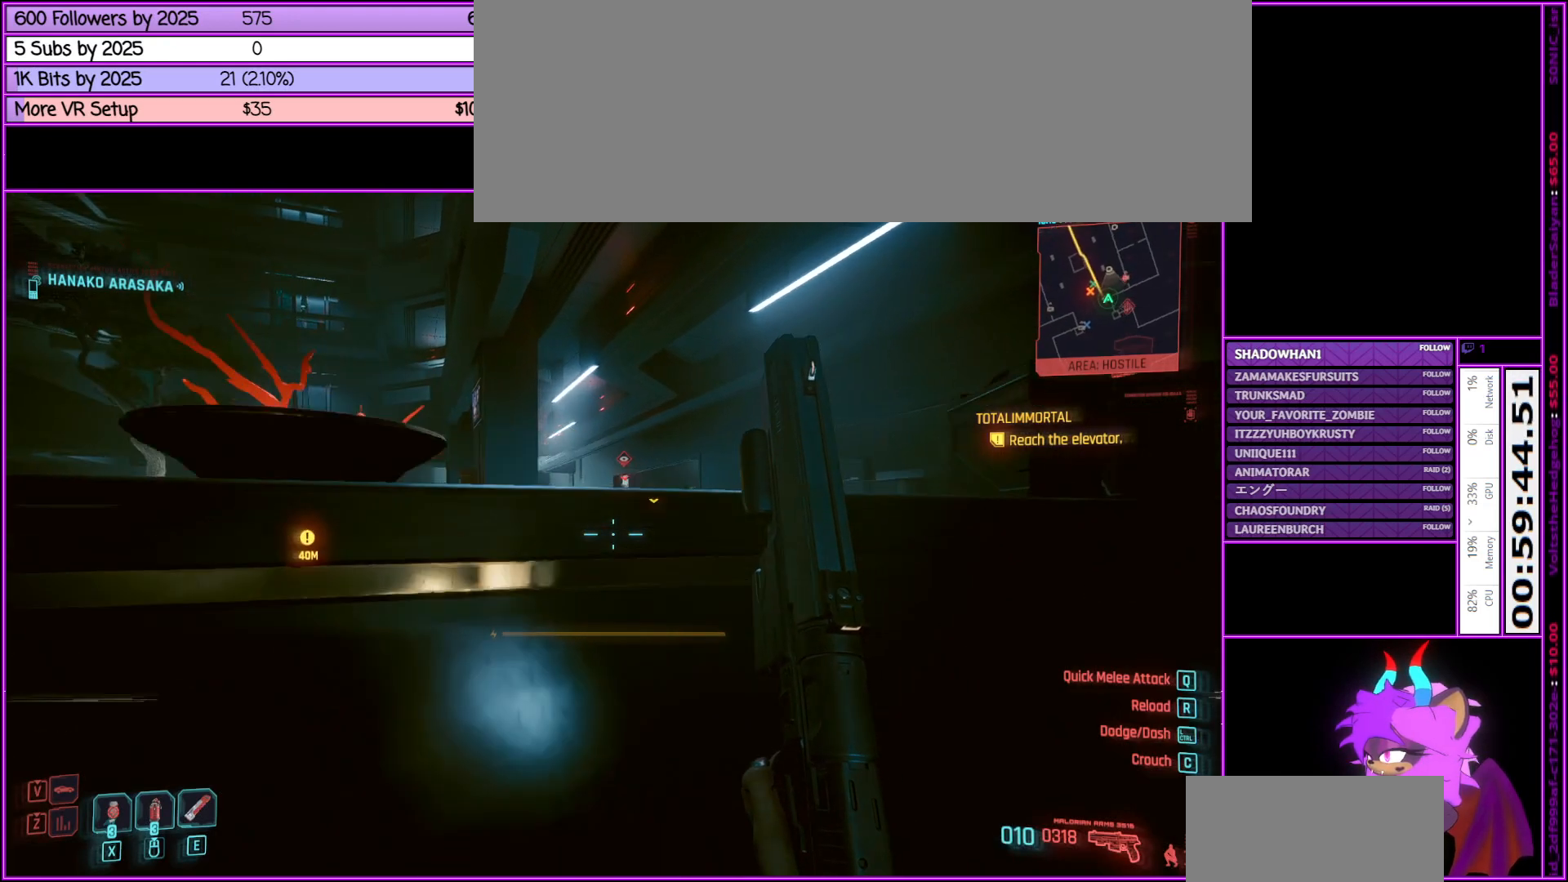
{"keys": ["tab"], "mouse": [], "events": [[83, "w", "up"], [383, "tab", "down"]]}
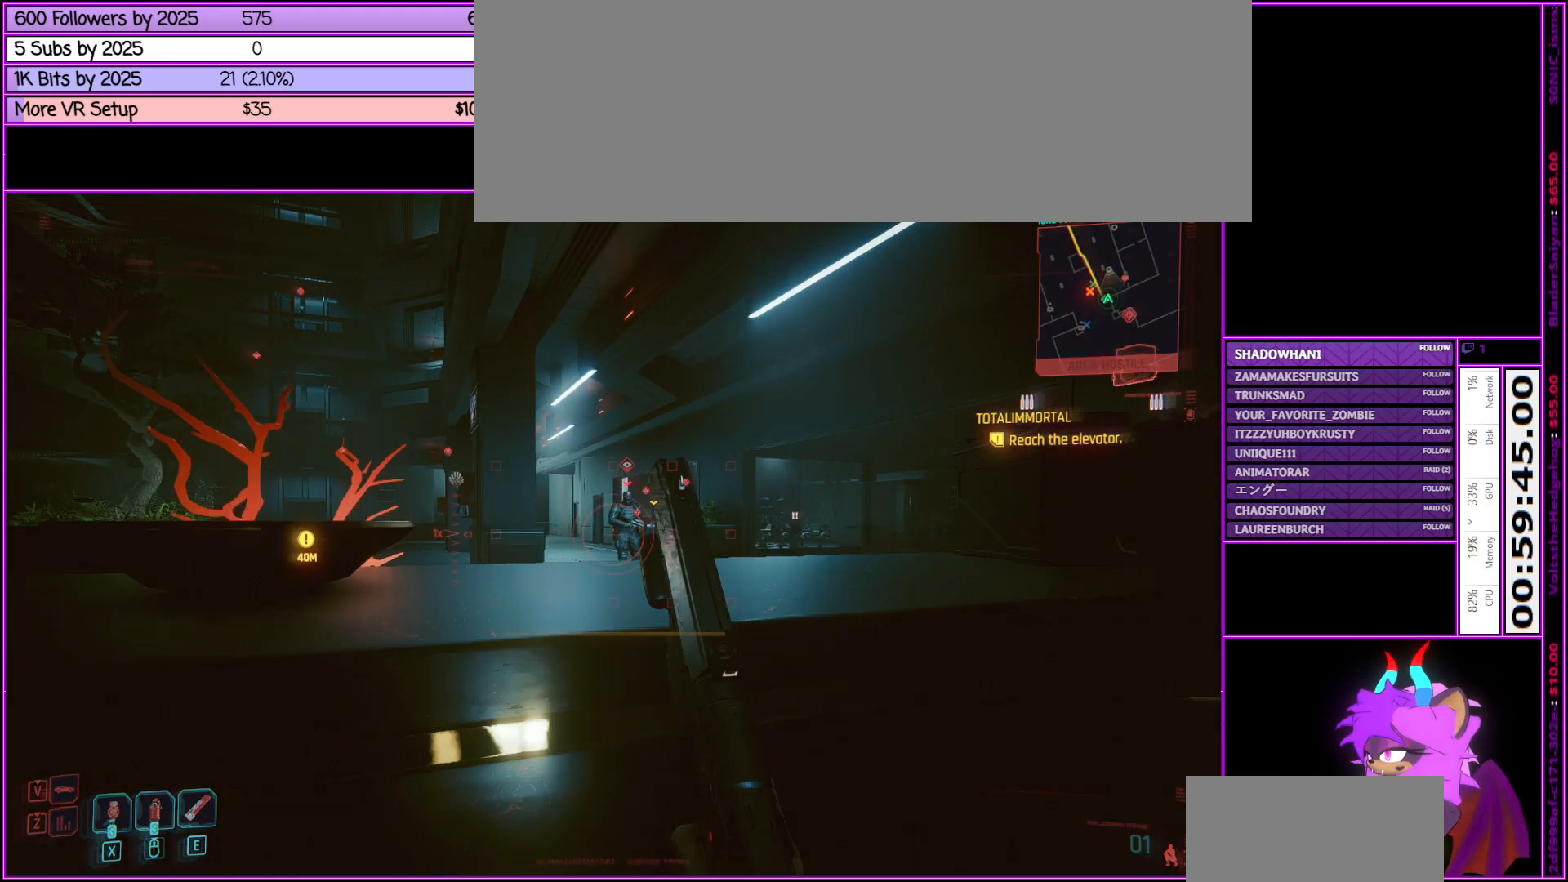
{"keys": ["tab"], "mouse": [], "events": []}
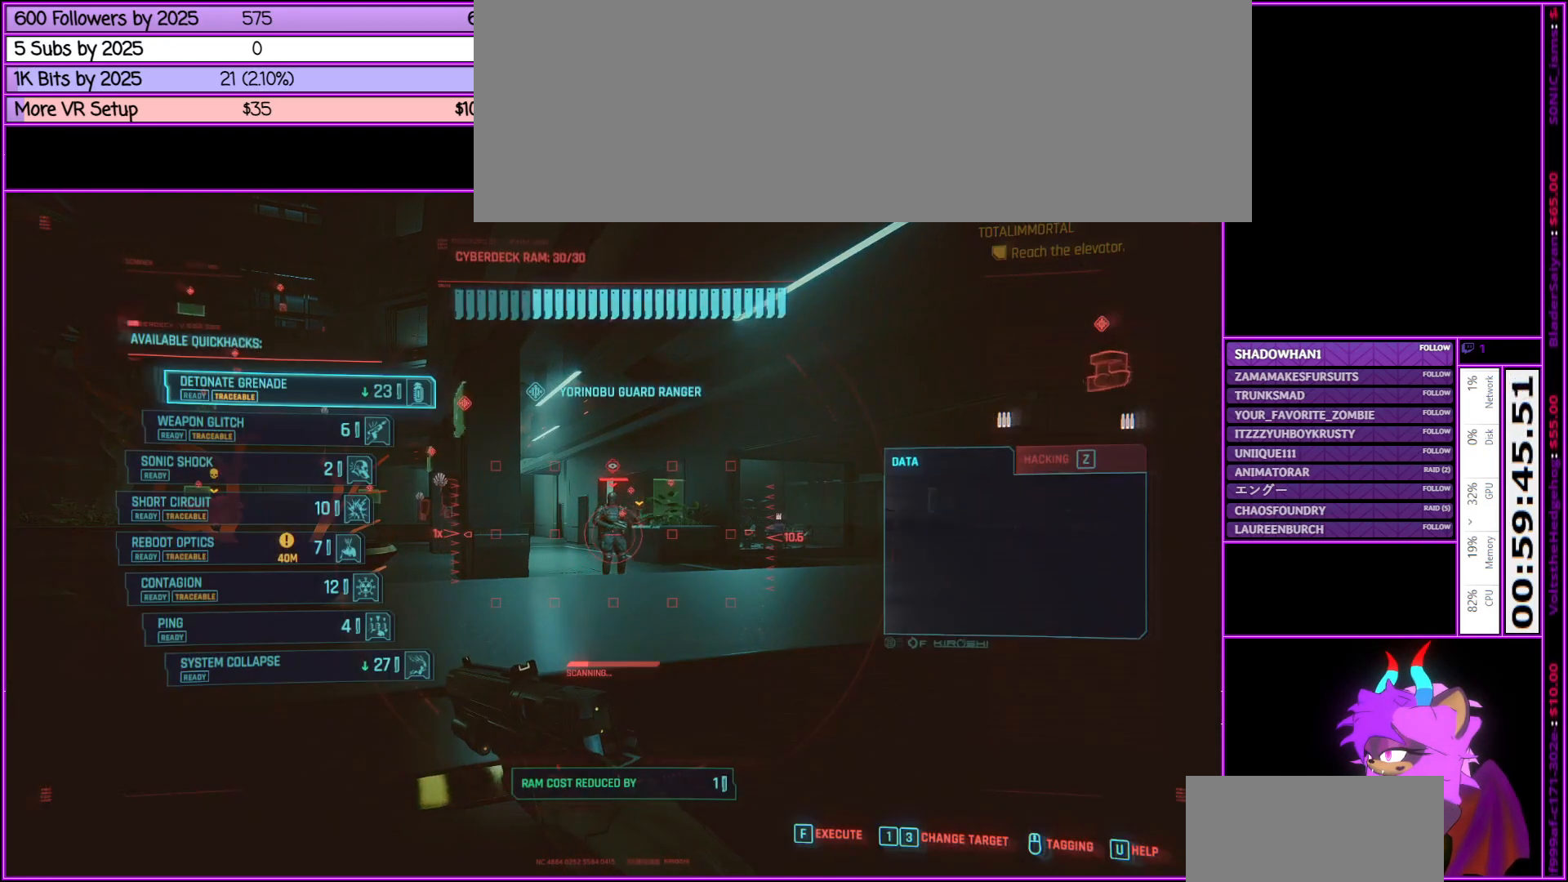
{"keys": ["tab"], "mouse": [], "events": [[116, "mouse_wheel_up", "down"], [166, "mouse_wheel_up", "up"], [216, "mouse_wheel_up", "down"], [266, "mouse_wheel_up", "up"]]}
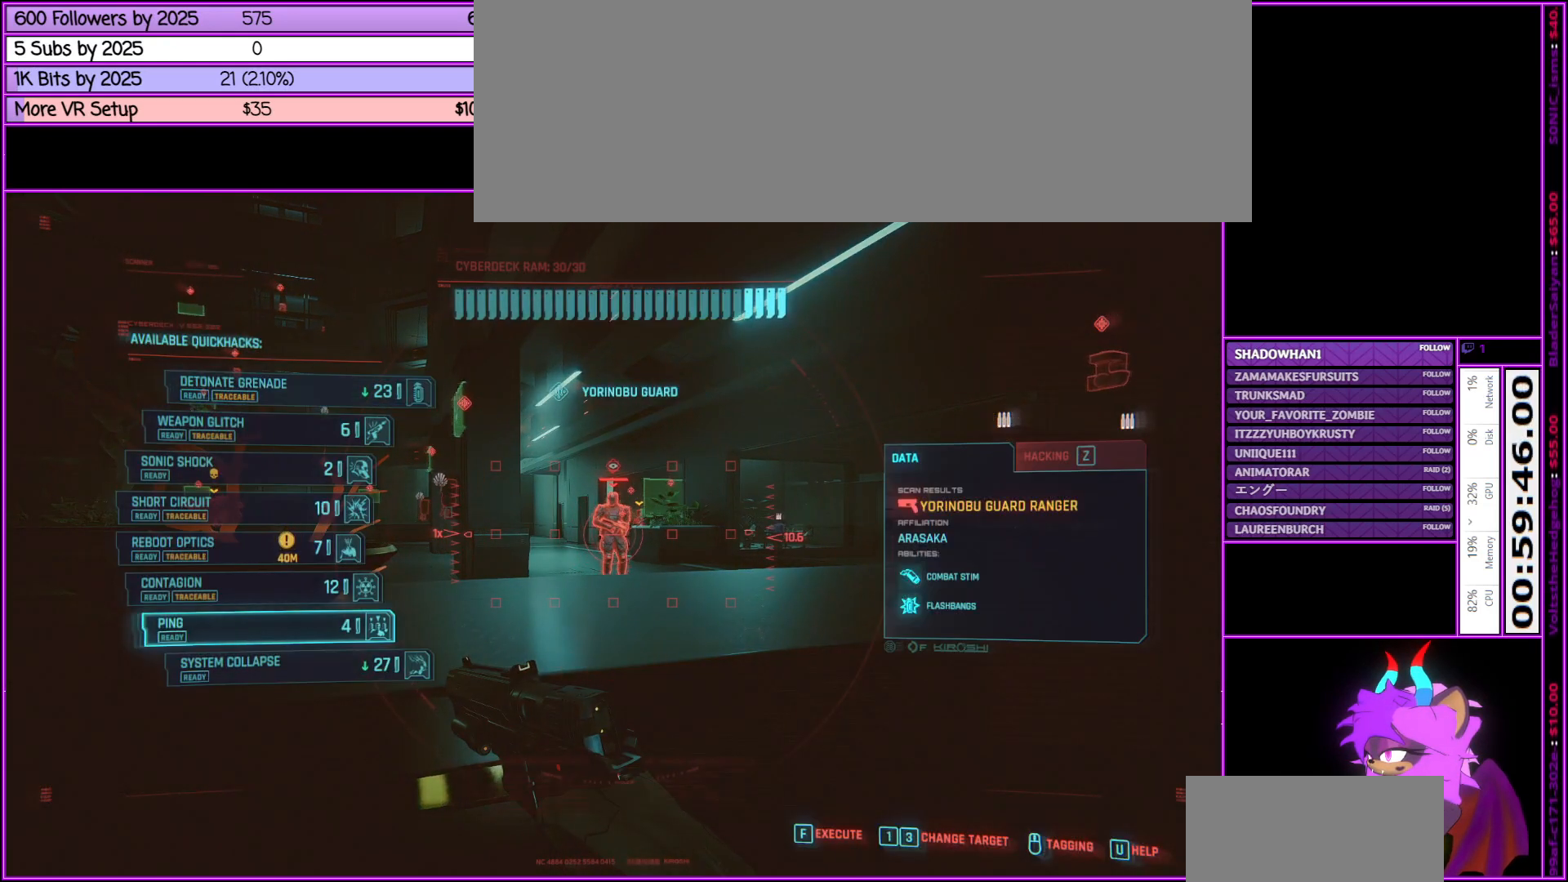
{"keys": ["f", "tab"], "mouse": [], "events": [[100, "mouse_wheel_down", "down"], [150, "mouse_wheel_down", "up"], [383, "f", "down"]]}
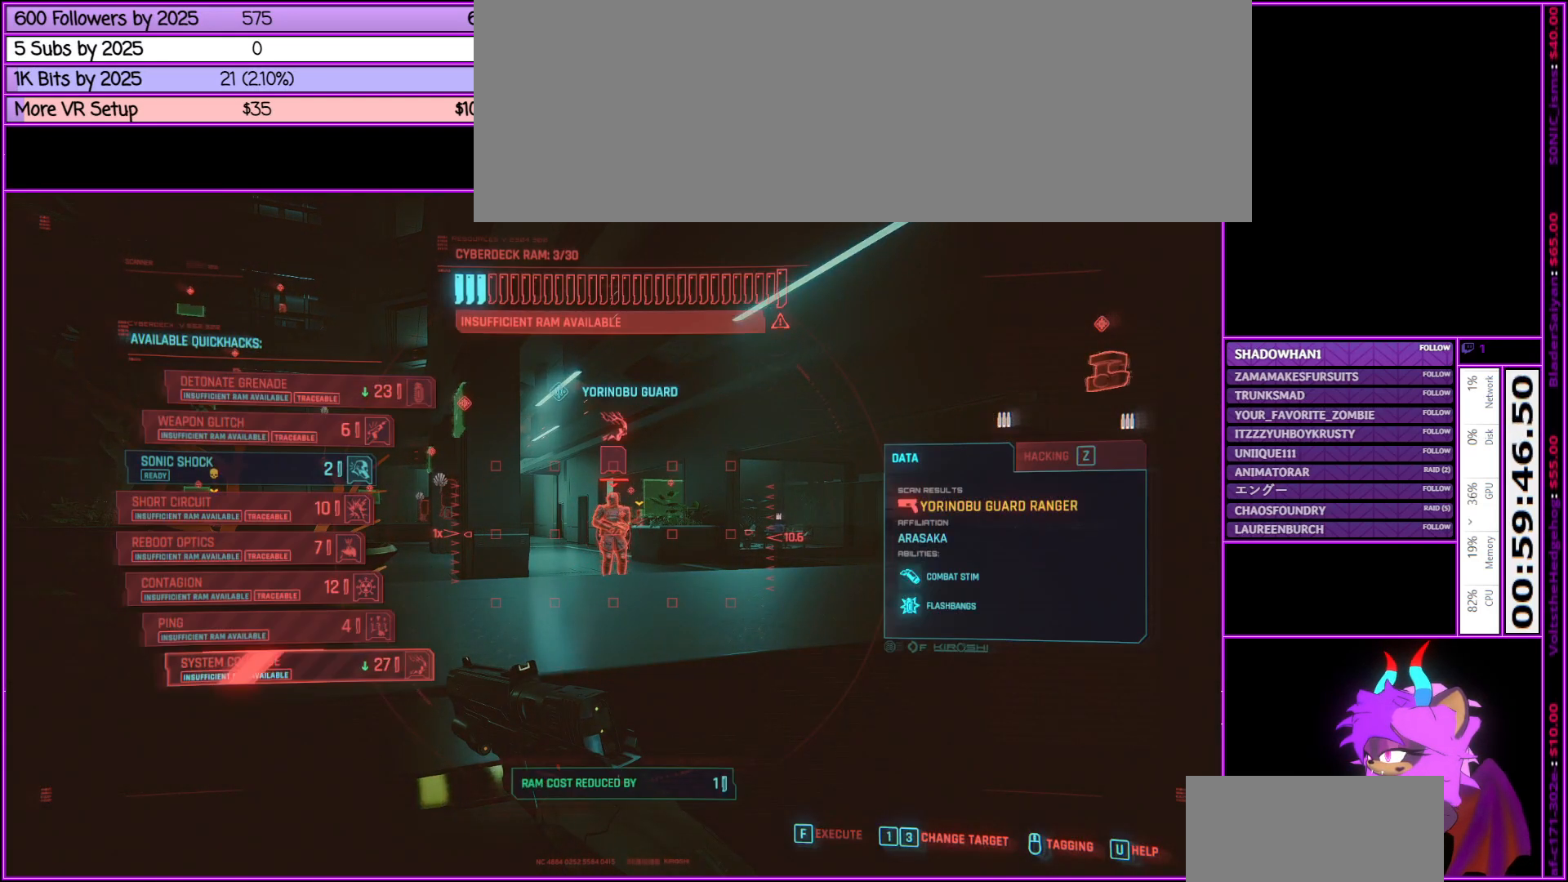
{"keys": [], "mouse": [], "events": [[50, "f", "up"], [100, "tab", "up"]]}
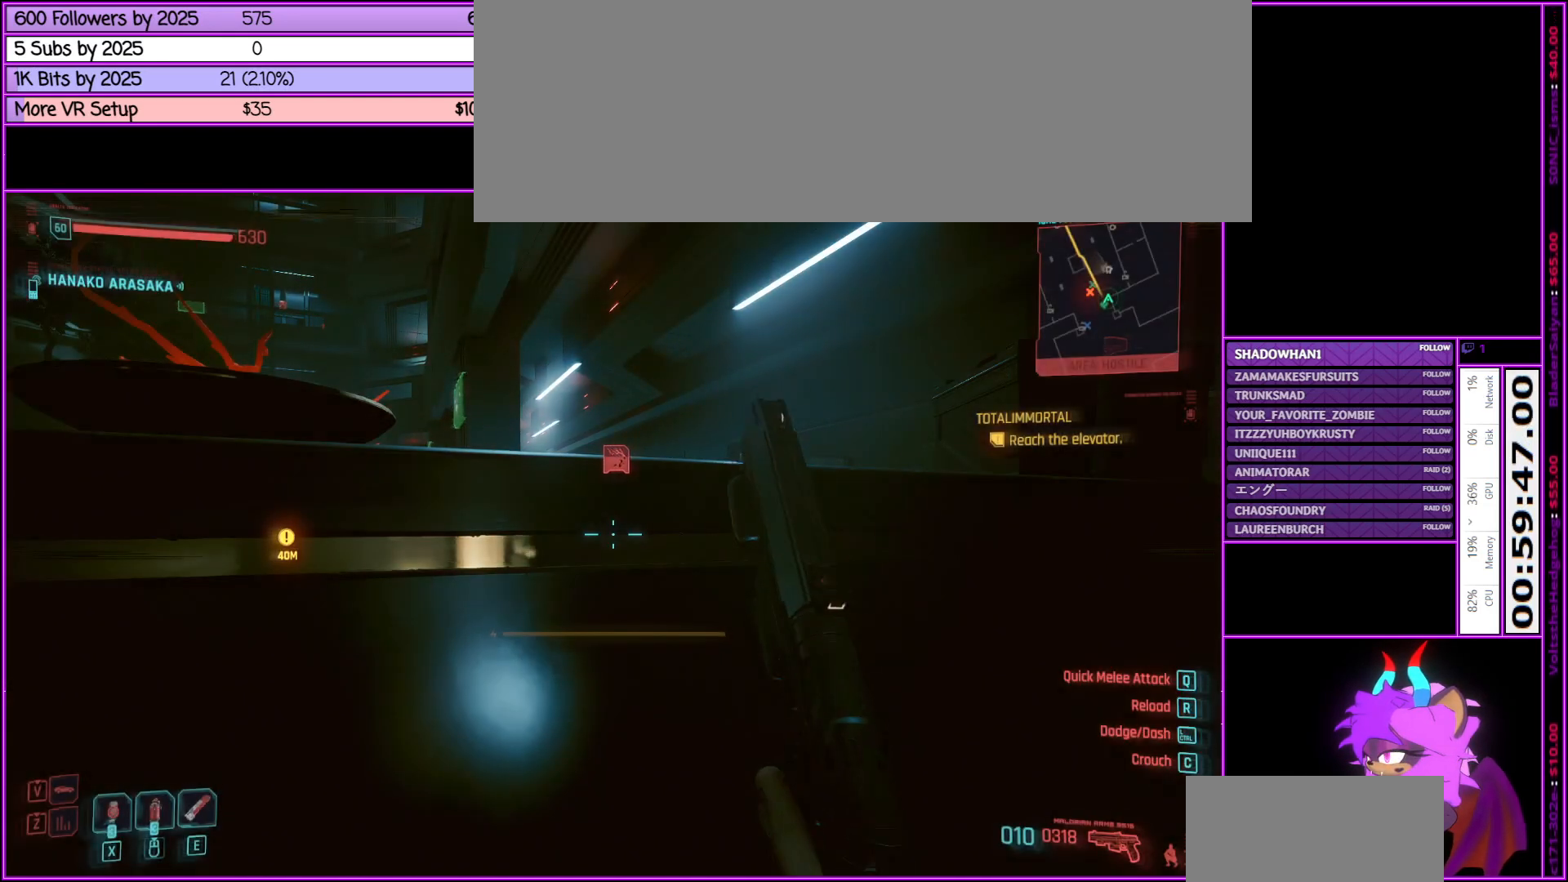
{"keys": [], "mouse": [], "events": [[316, "d", "down"], [466, "d", "up"]]}
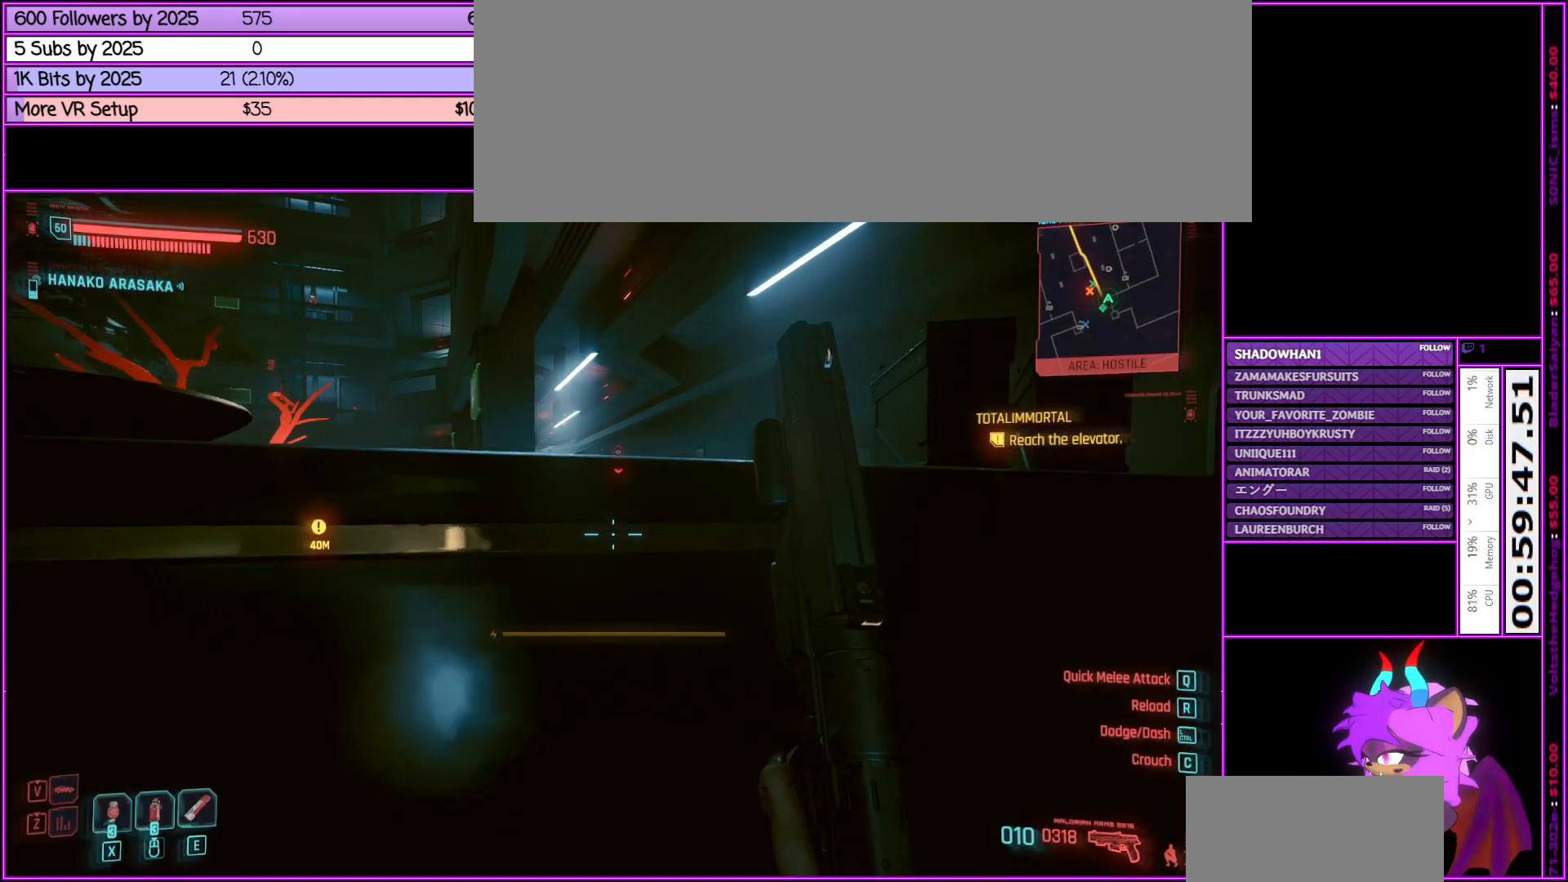
{"keys": [], "mouse": [], "events": []}
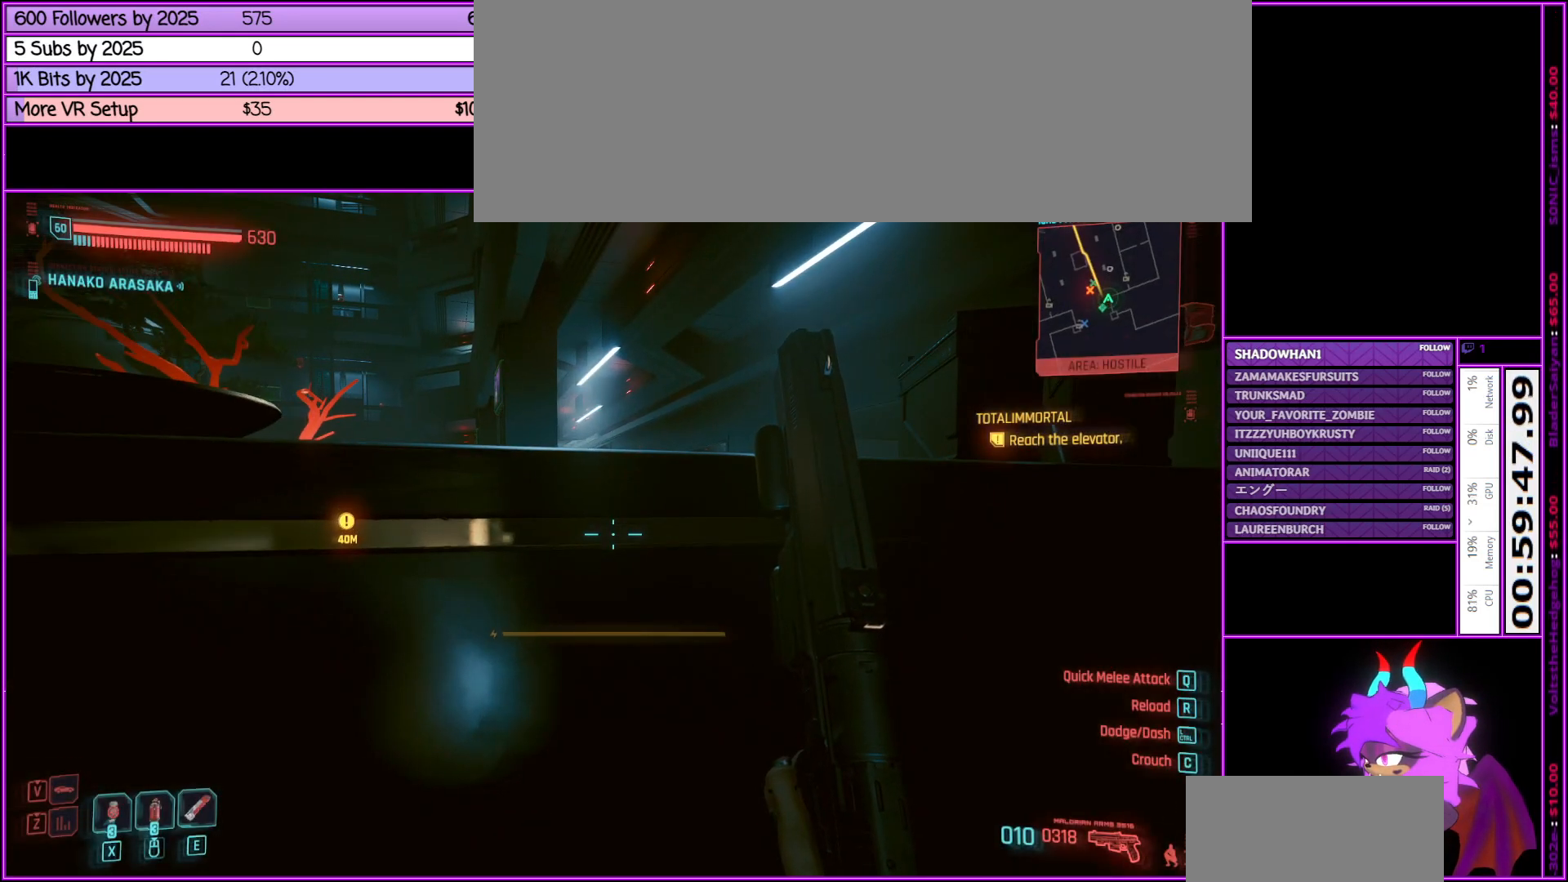
{"keys": [], "mouse": [], "events": []}
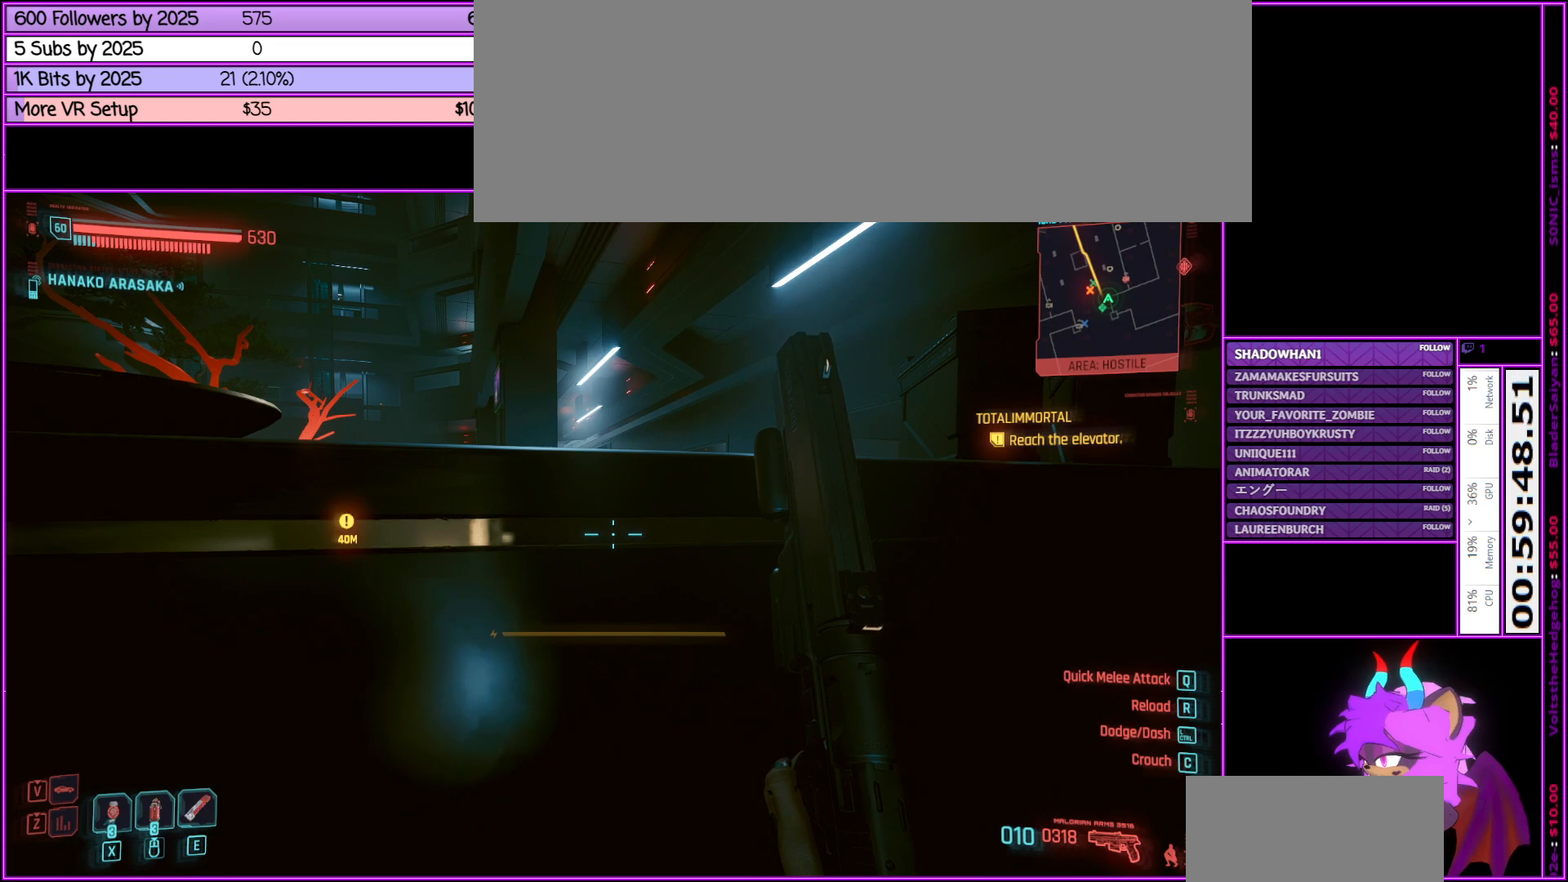
{"keys": [], "mouse": [], "events": []}
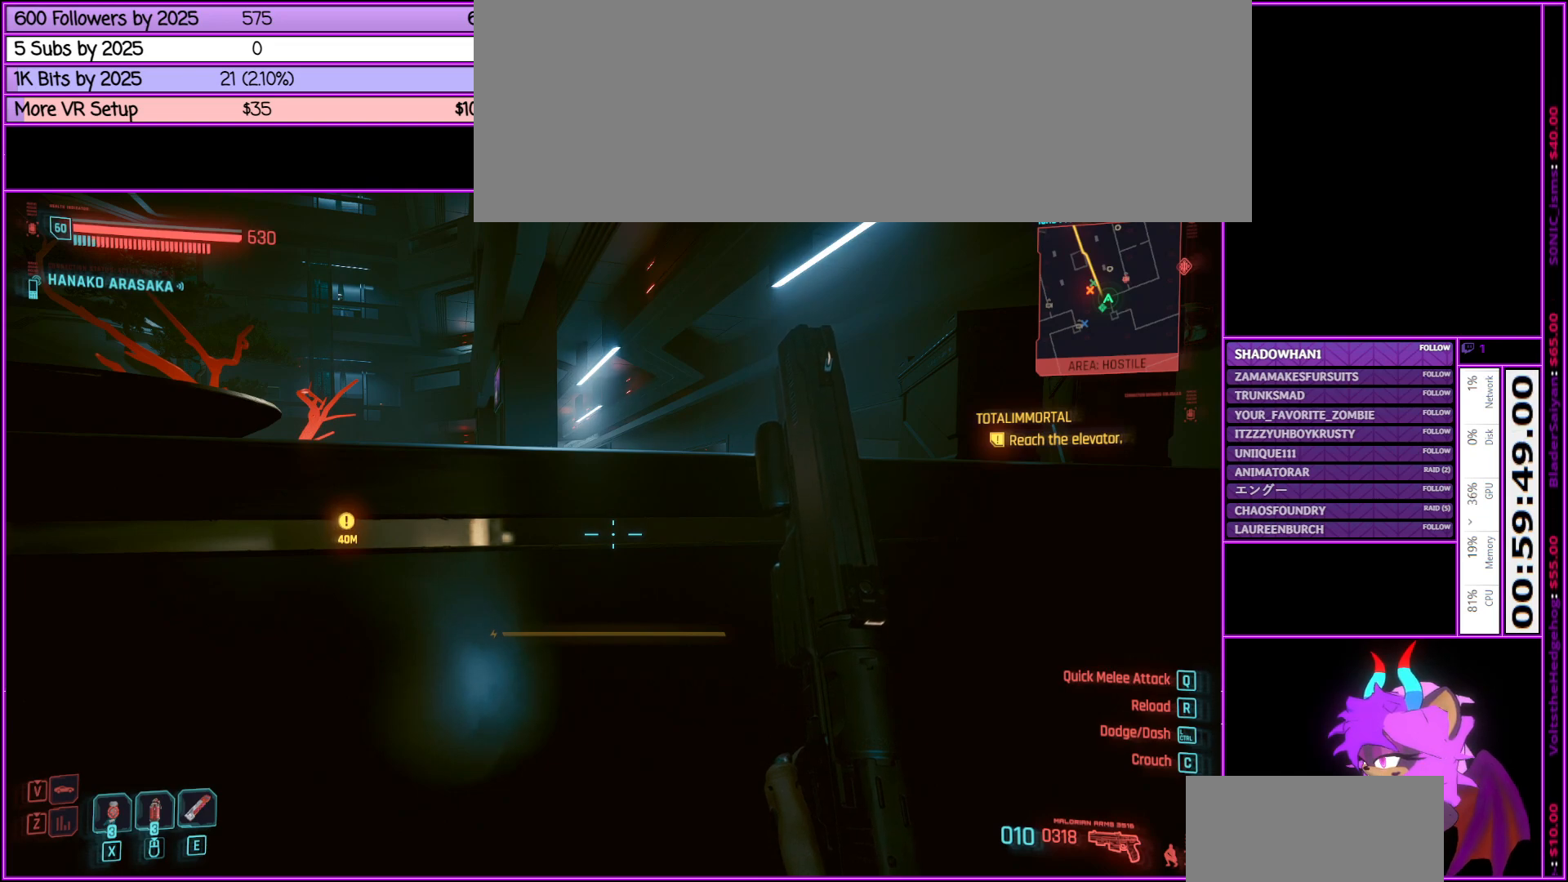
{"keys": [], "mouse": [], "events": []}
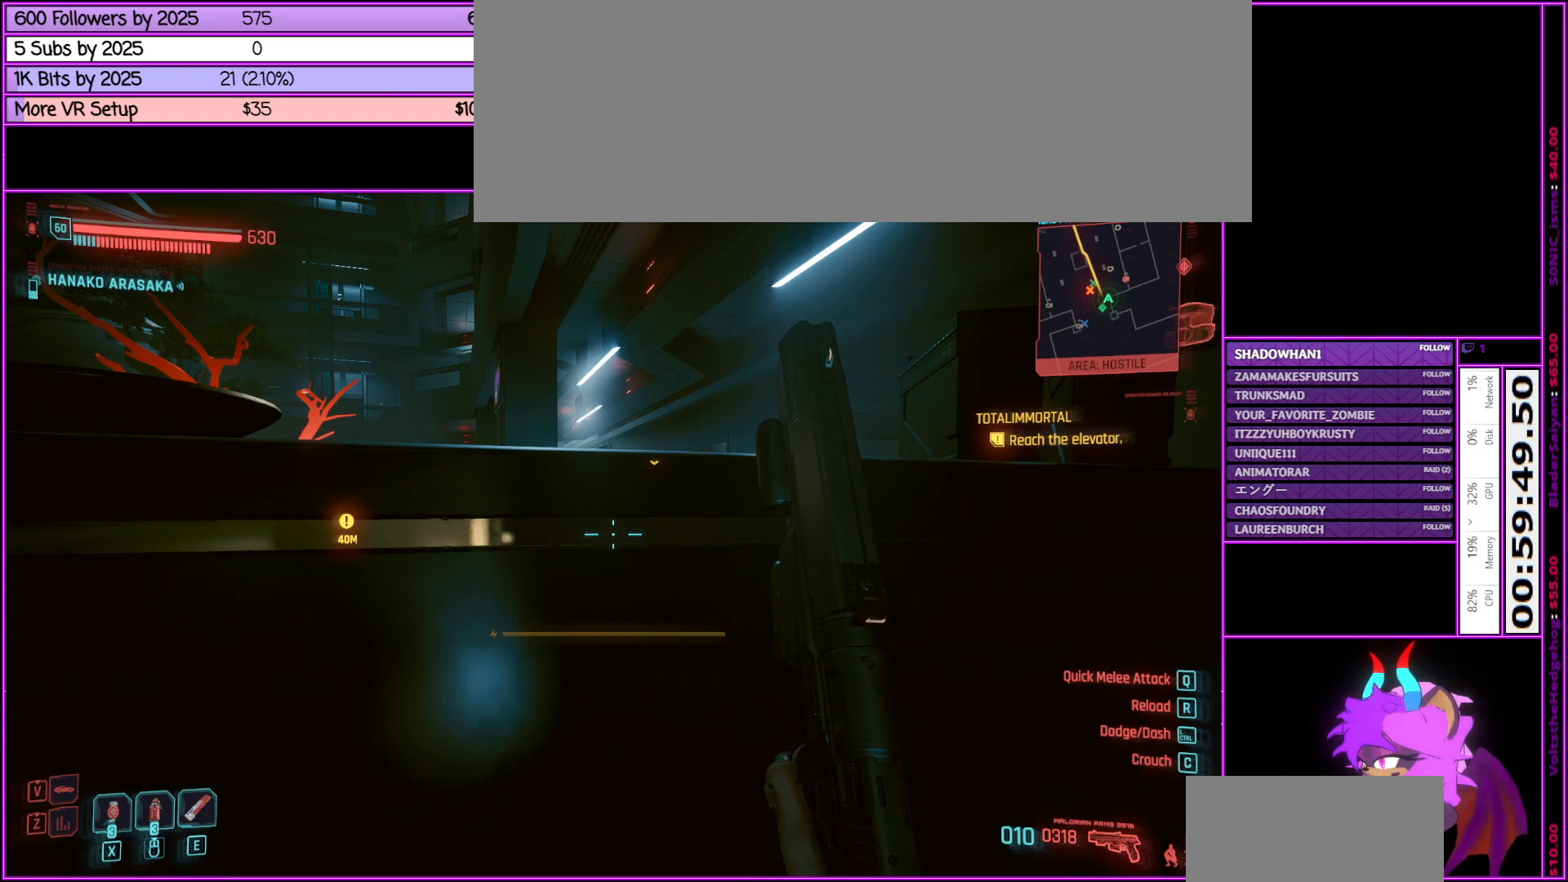
{"keys": [], "mouse": [], "events": []}
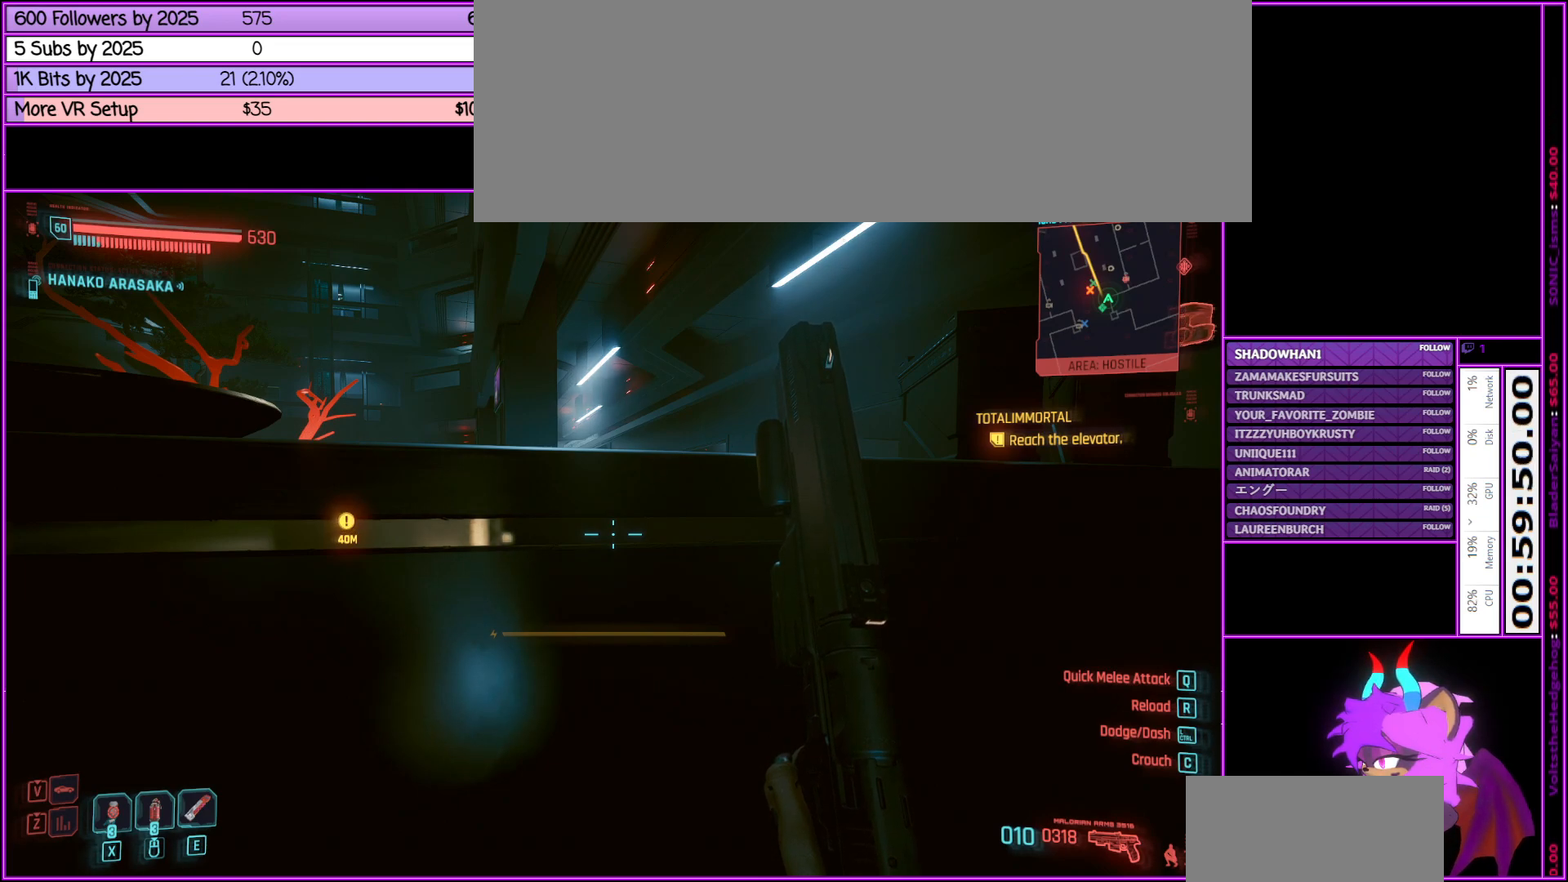
{"keys": ["tab"], "mouse": [], "events": [[466, "tab", "down"]]}
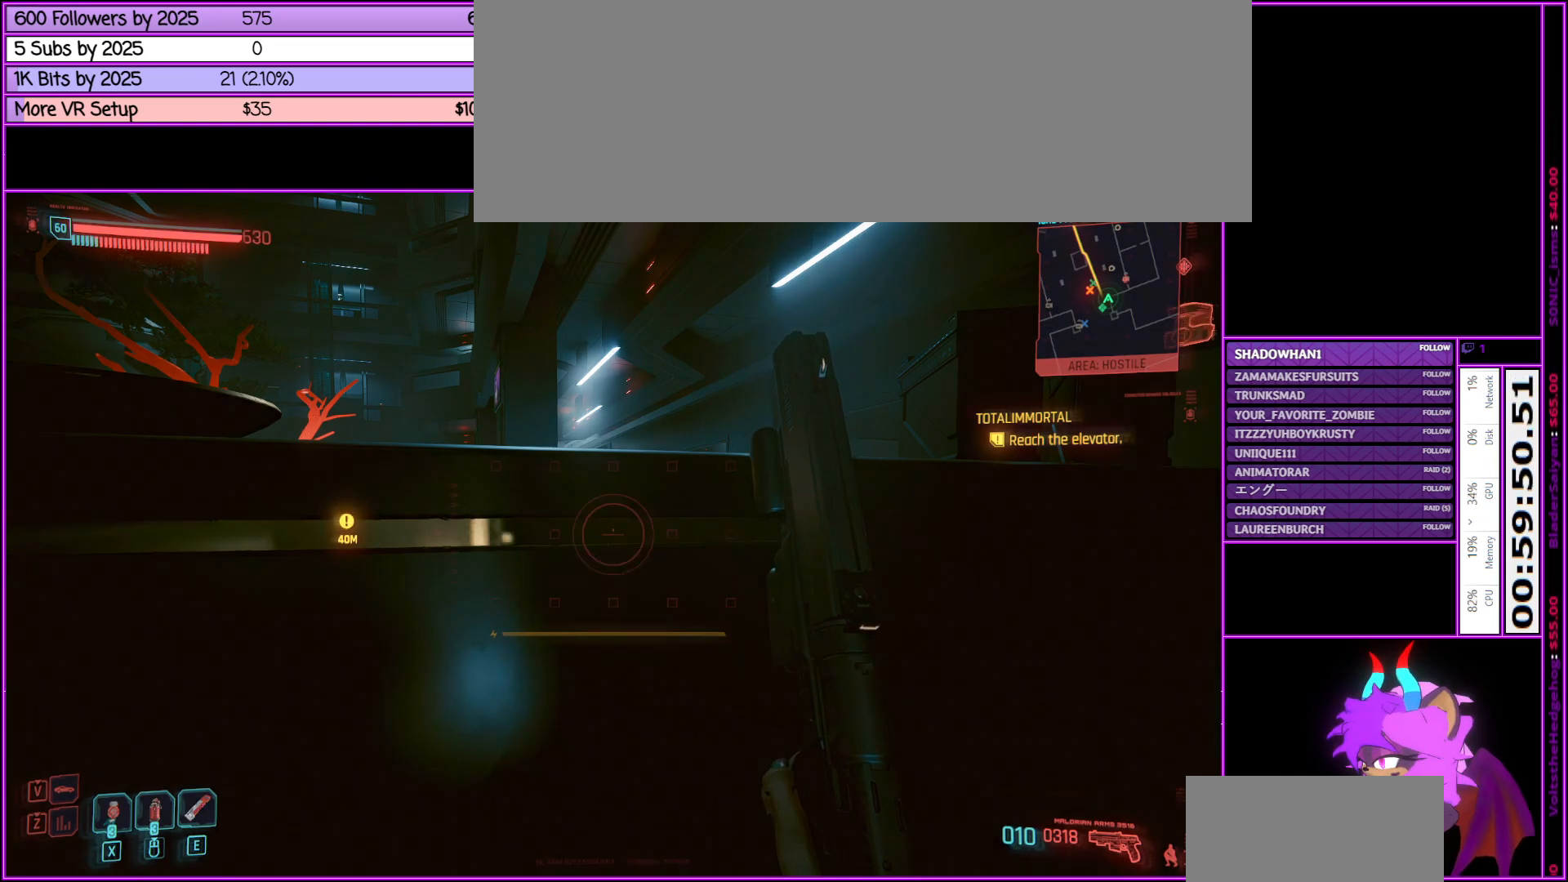
{"keys": ["tab"], "mouse": [], "events": []}
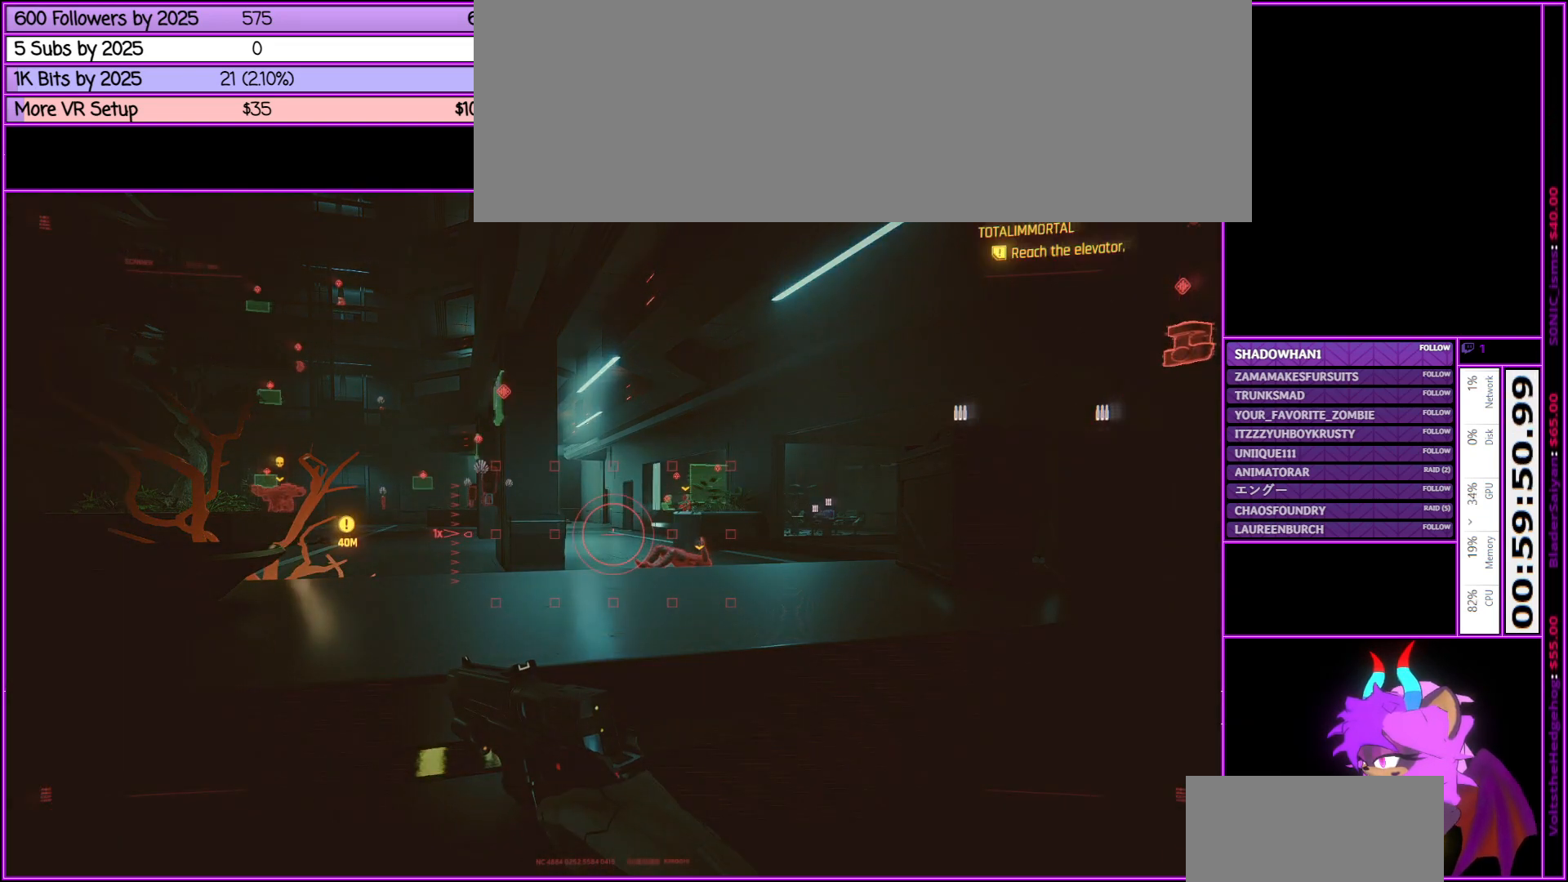
{"keys": ["tab"], "mouse": [], "events": []}
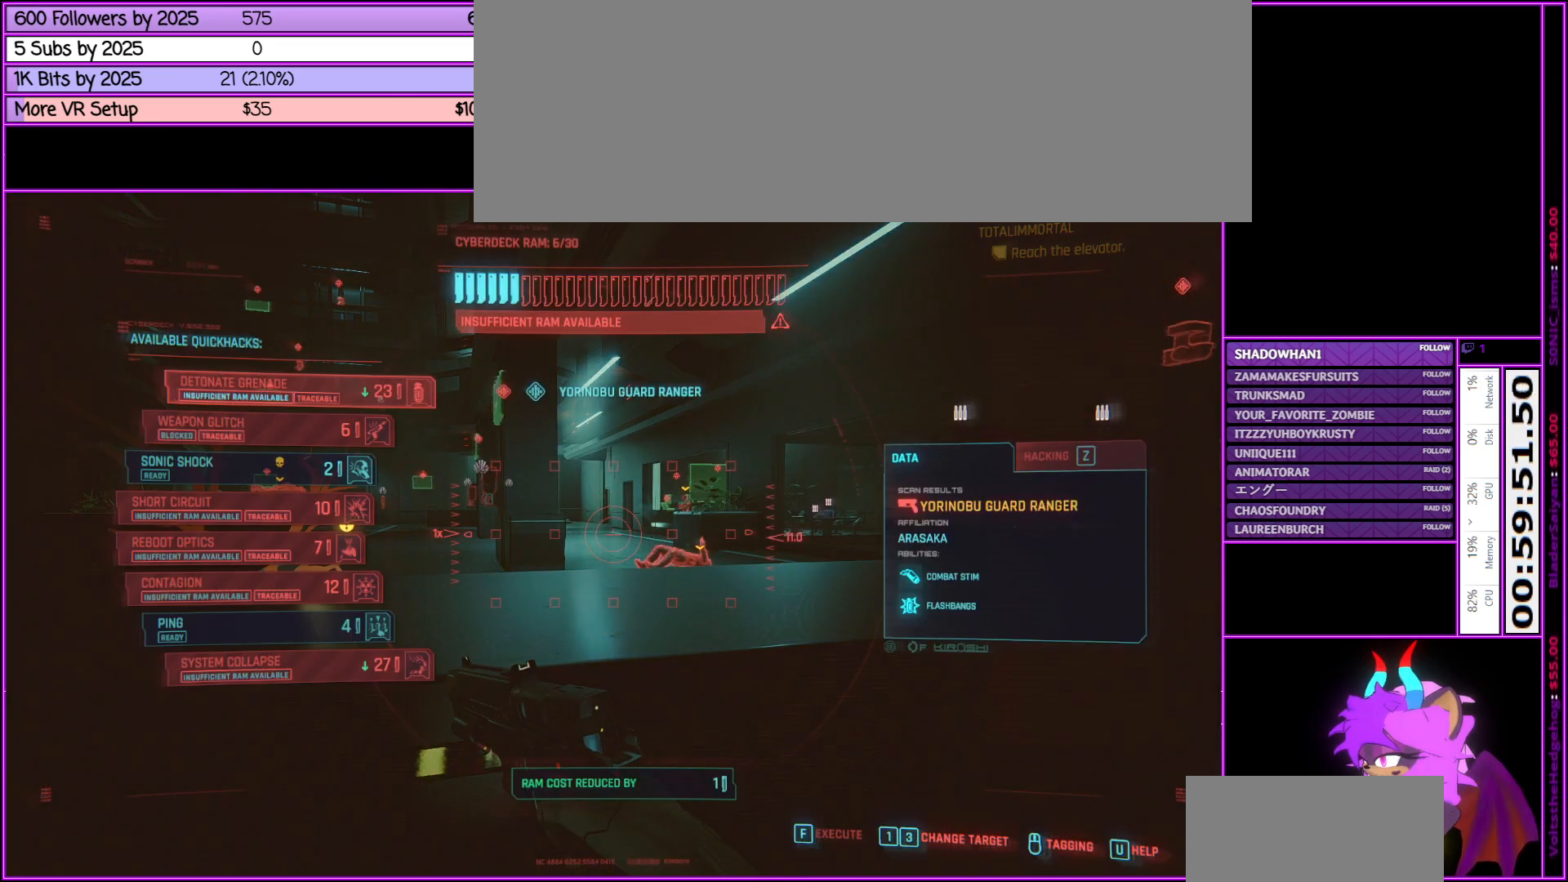
{"keys": ["tab"], "mouse": [], "events": []}
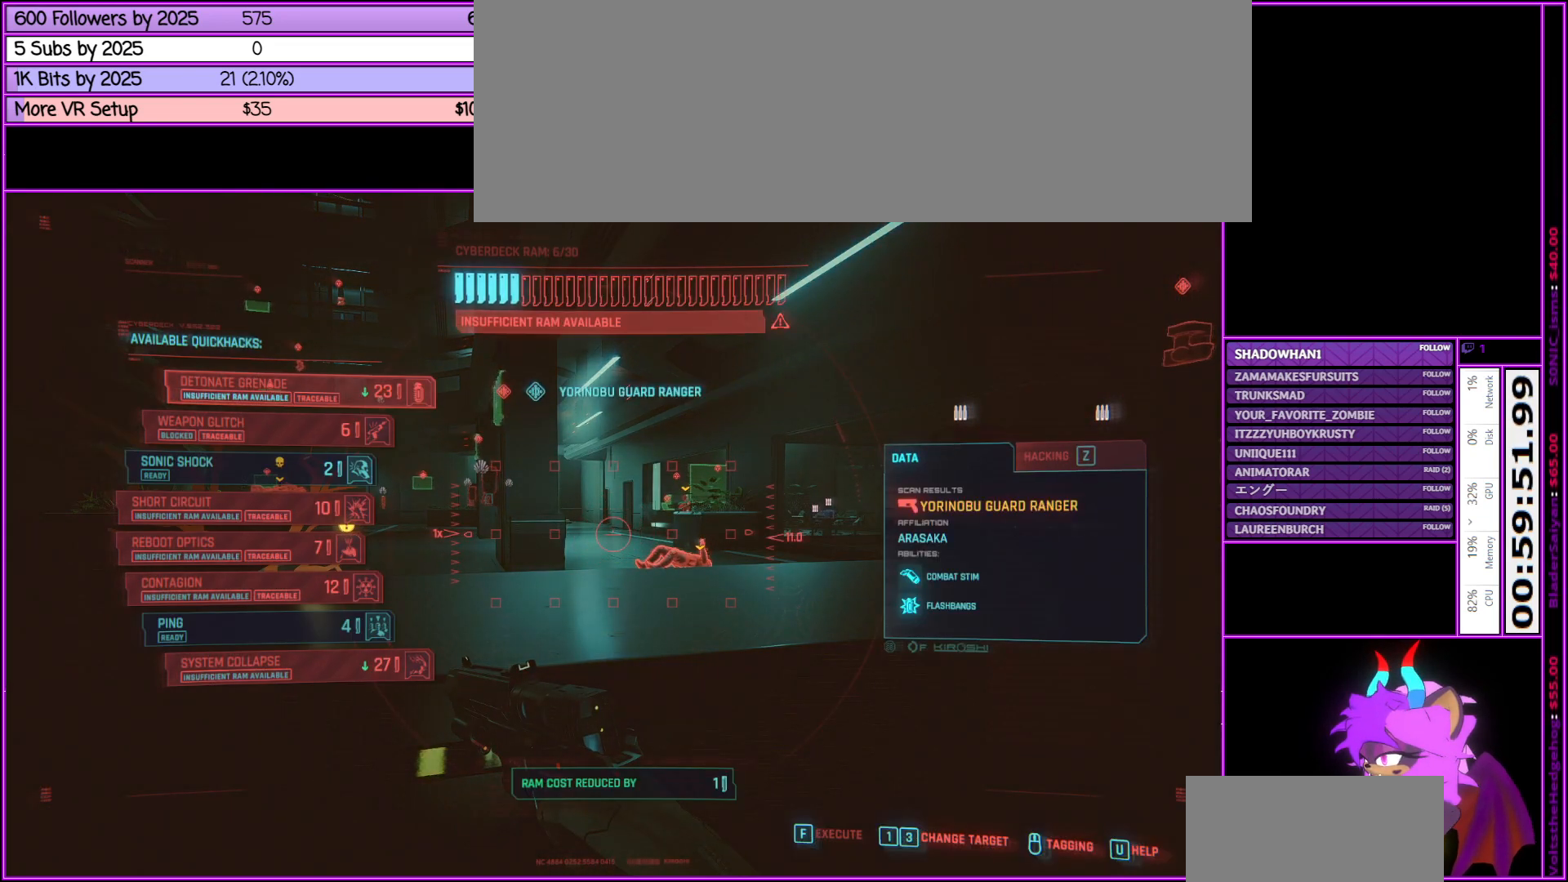
{"keys": ["tab"], "mouse": [], "events": [[50, "mouse_wheel_up", "down"], [150, "mouse_wheel_down", "down"], [200, "mouse_wheel_down", "up"], [200, "mouse_wheel_up", "up"]]}
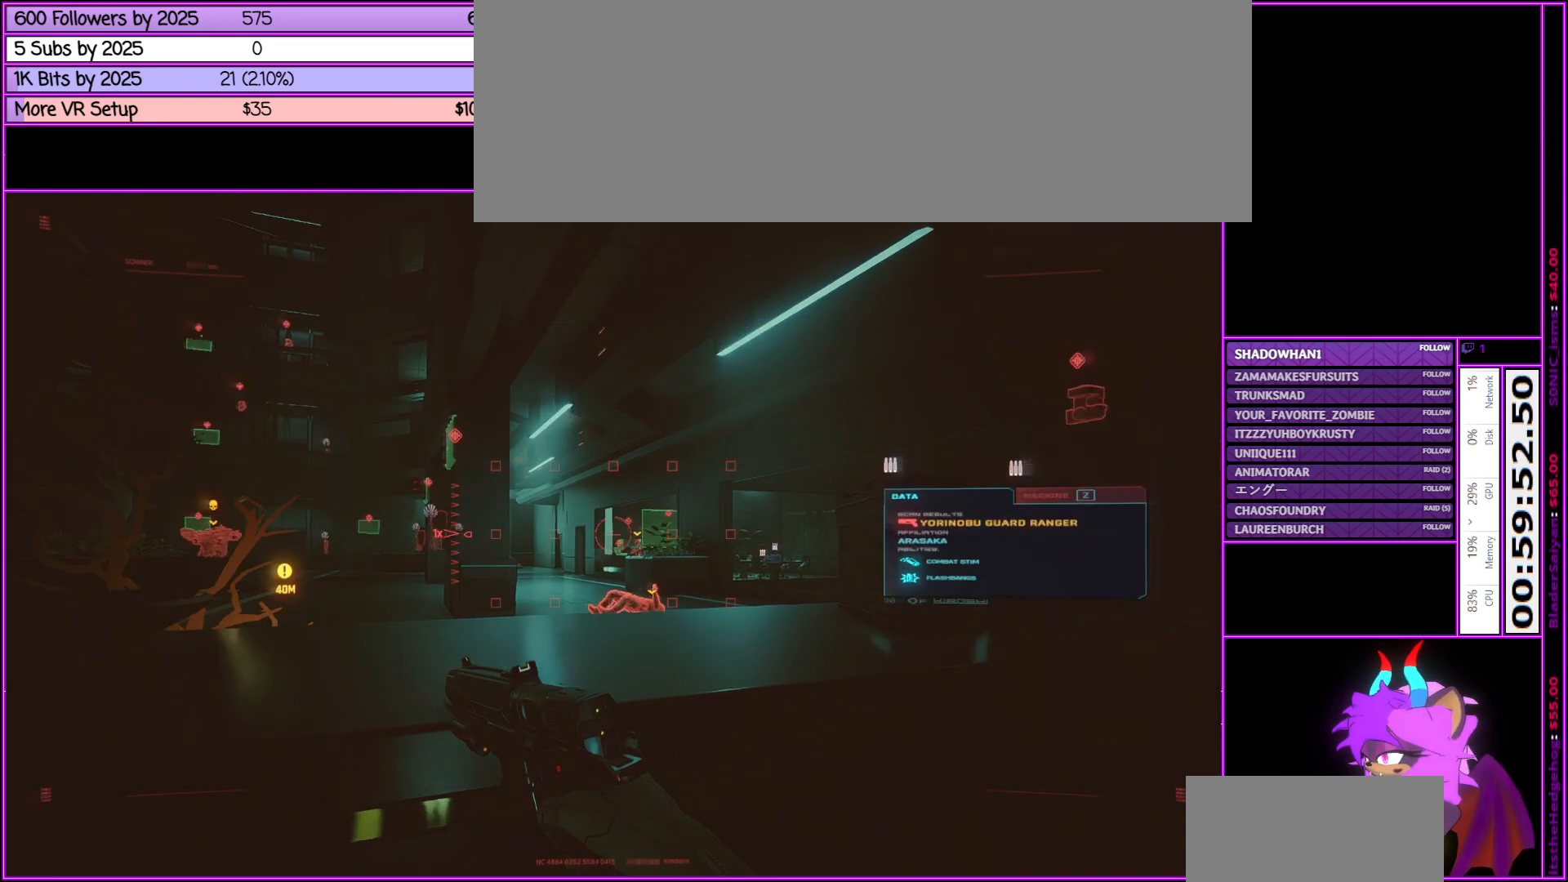
{"keys": ["tab"], "mouse": [], "events": [[50, "mouse_wheel_up", "down"], [250, "mouse_wheel_up", "up"]]}
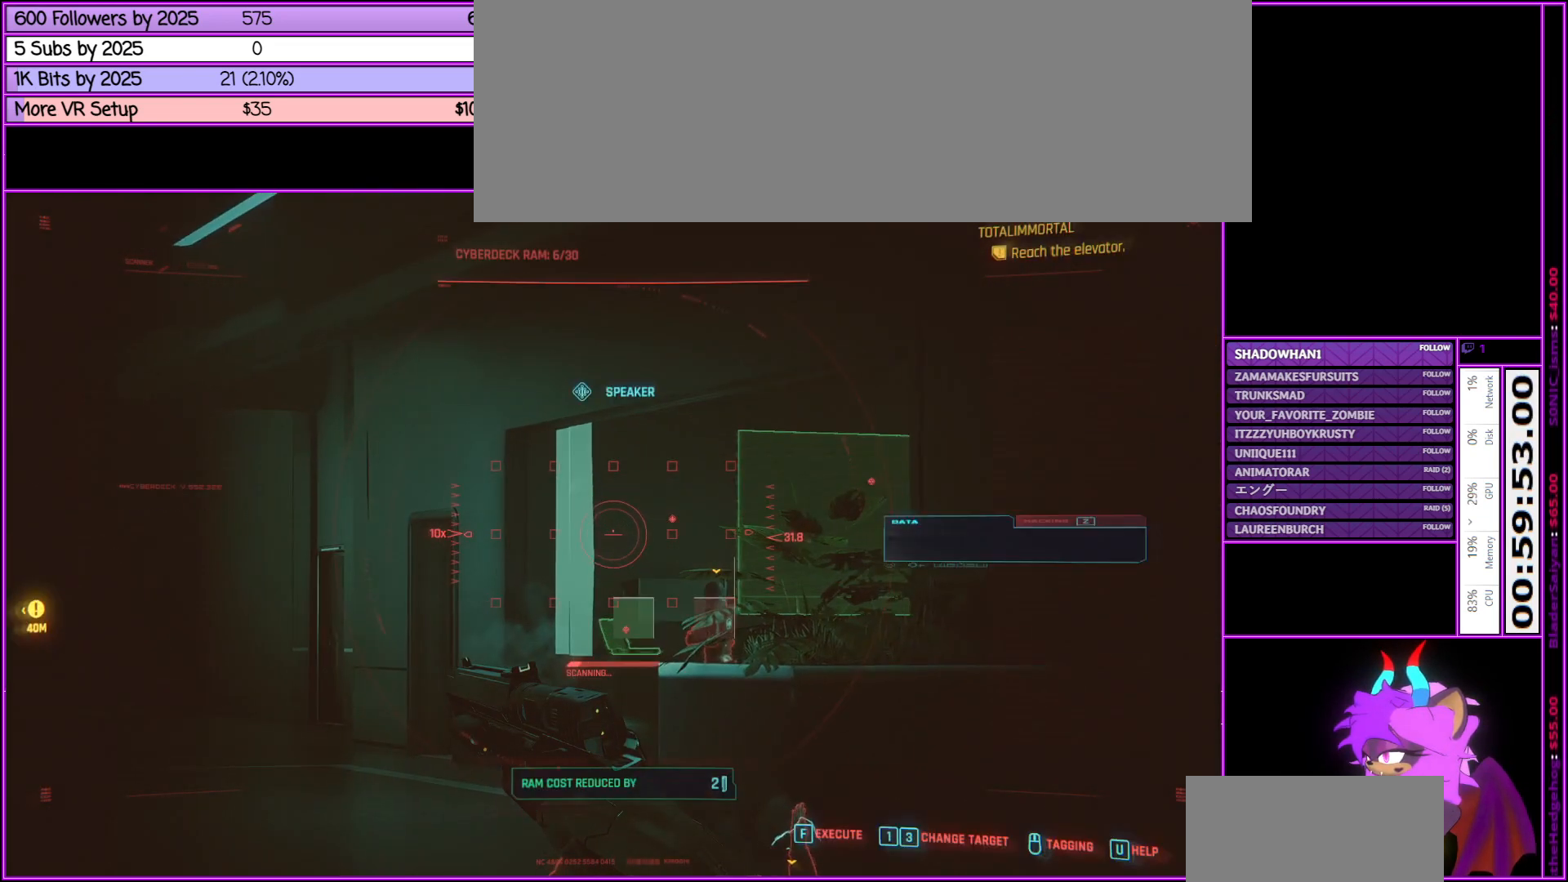
{"keys": ["tab"], "mouse": [], "events": []}
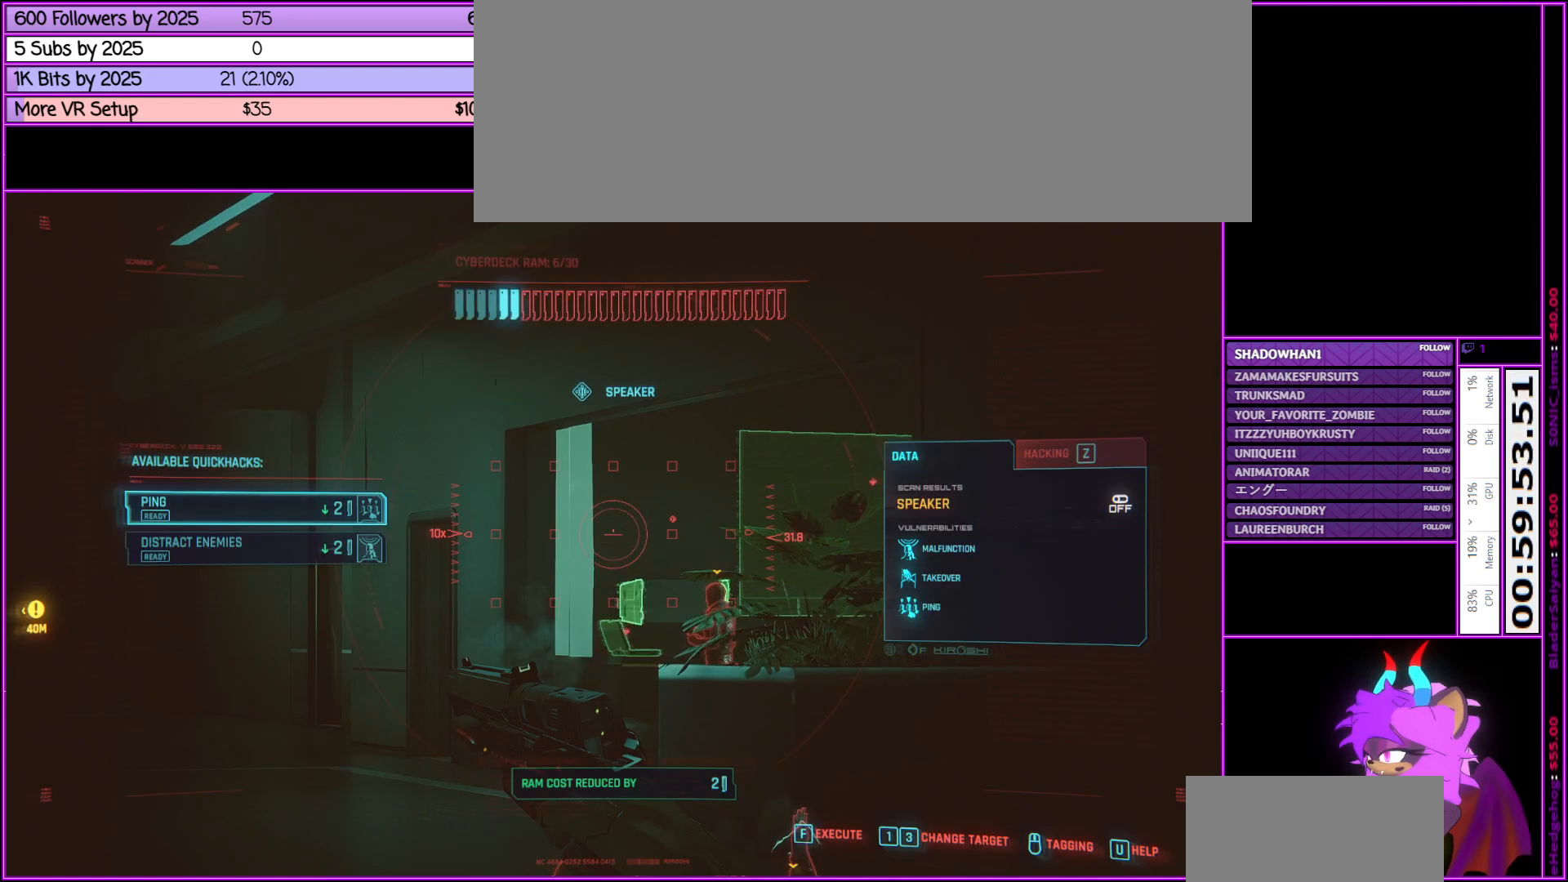
{"keys": [], "mouse": [], "events": [[416, "tab", "up"]]}